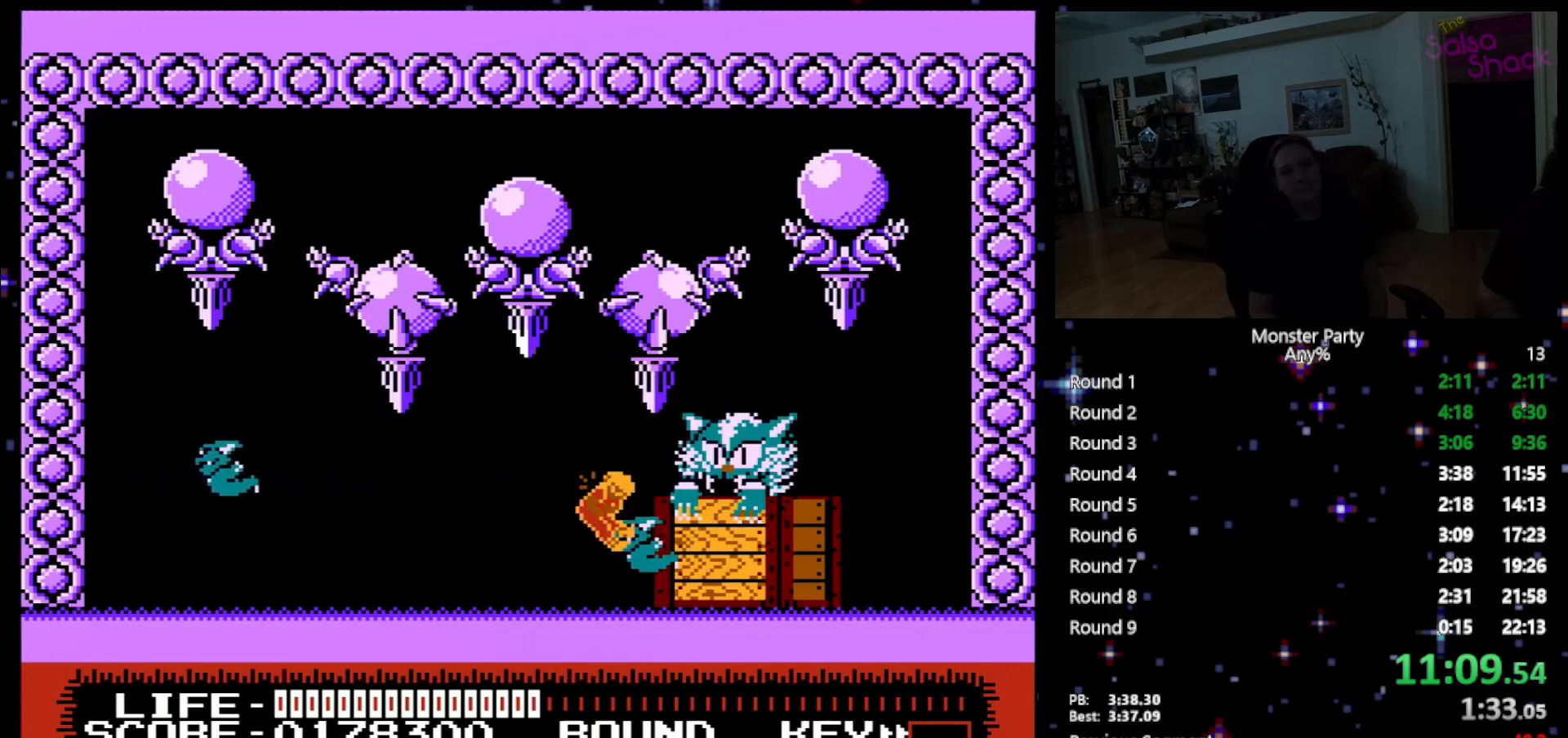
Gameplay with a controller (Nintendo layout); each line is a JSON object with the inputs held at the frame after it. "events" lists button and stick changes between this image and that frame as [ms after this image, input, new state], when the widget could be followed in between. Not read: L1 L2 L3 R1 R3 X Y.
{"buttons": [], "events": [[17, "A", "down"], [50, "B", "down"], [83, "B", "up"], [150, "DPAD_RIGHT", "down"], [183, "A", "up"], [400, "A", "down"], [433, "DPAD_RIGHT", "up"], [483, "A", "up"]]}
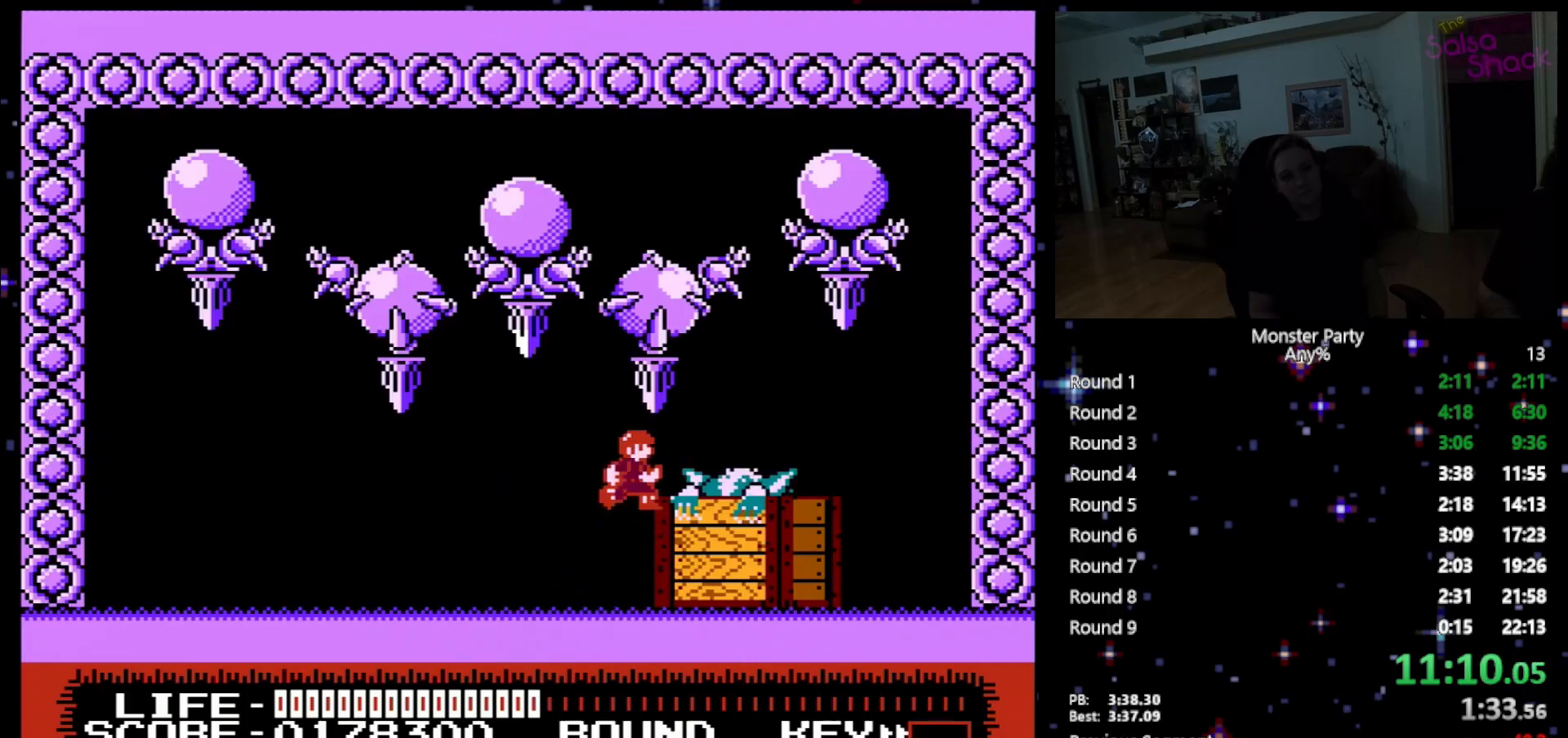
{"buttons": ["B"], "events": [[50, "A", "down"], [83, "B", "down"], [117, "A", "up"], [233, "B", "up"], [333, "B", "down"], [333, "DPAD_RIGHT", "down"], [433, "DPAD_RIGHT", "up"], [467, "B", "up"], [483, "B", "down"]]}
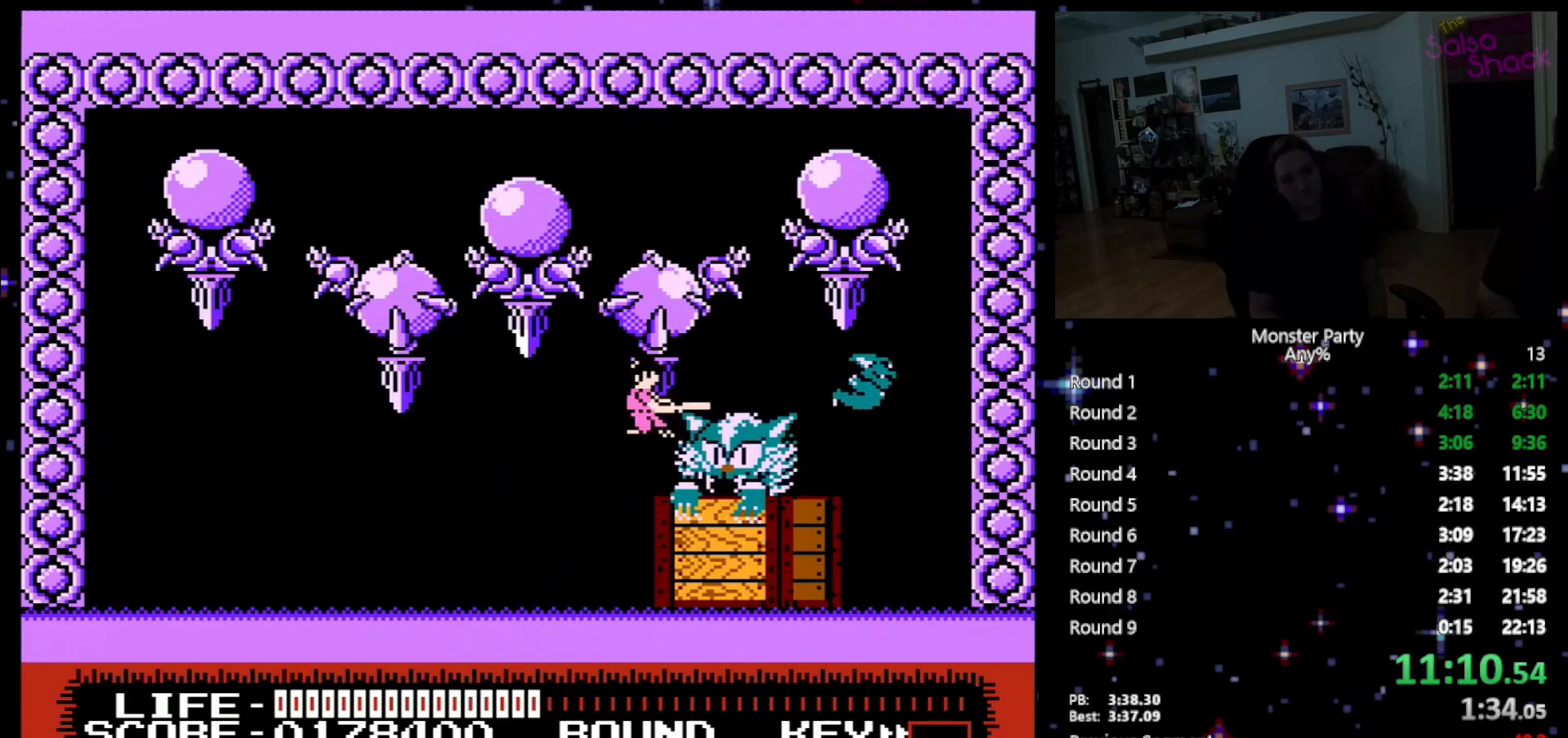
{"buttons": ["B"], "events": [[117, "B", "up"], [183, "B", "down"], [300, "B", "up"], [333, "B", "down"]]}
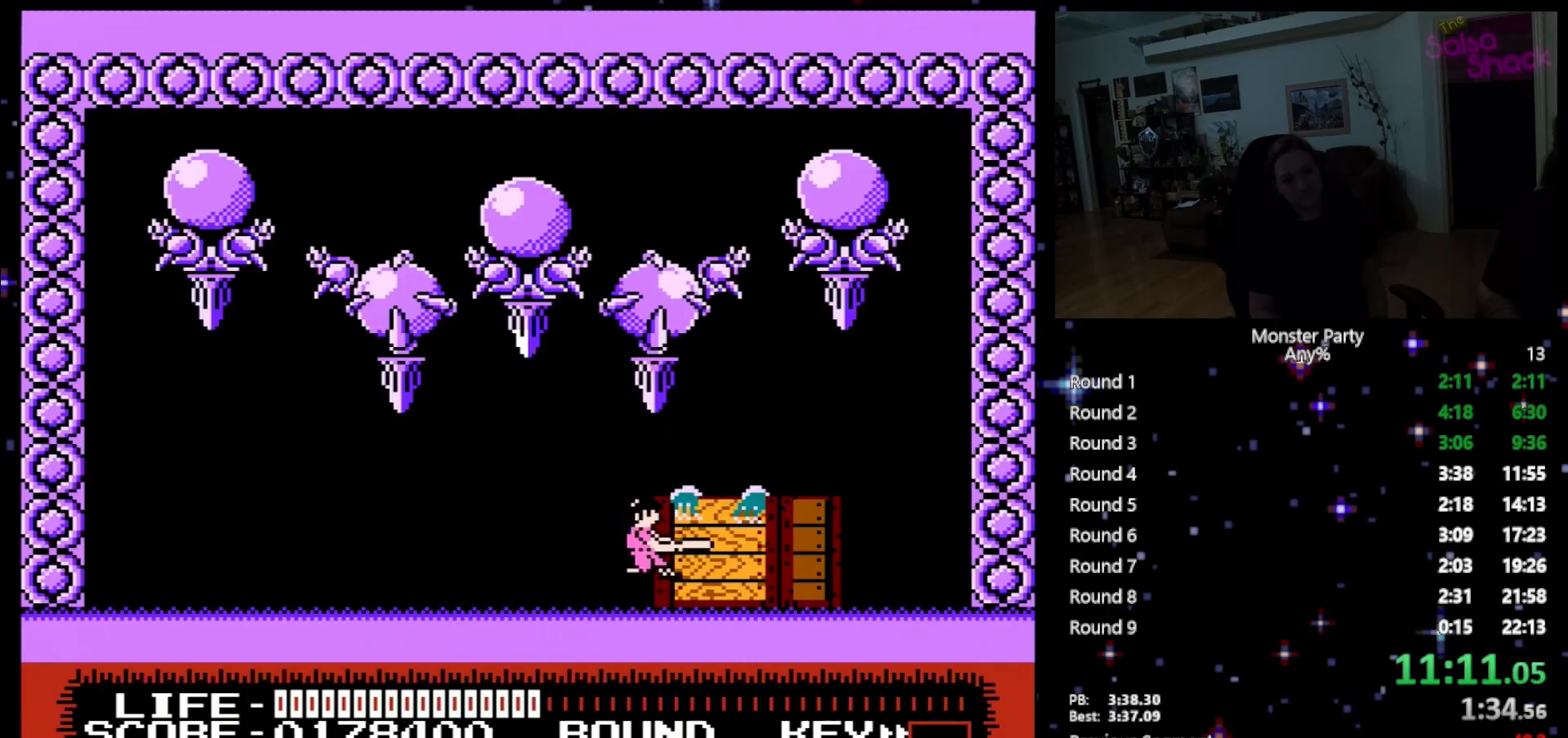
{"buttons": ["A"], "events": [[17, "B", "up"], [200, "A", "down"], [367, "A", "up"], [450, "A", "down"]]}
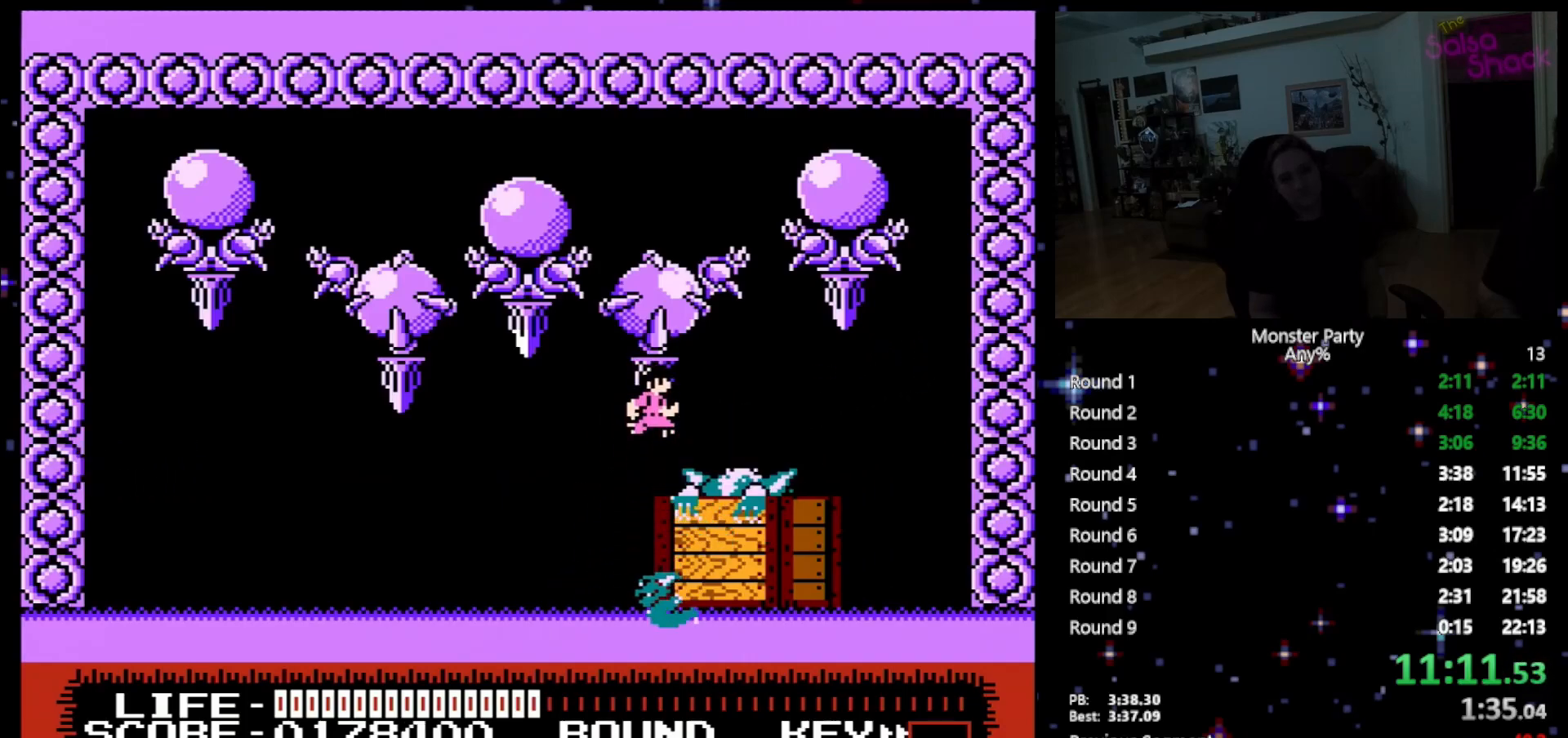
{"buttons": [], "events": [[17, "A", "up"], [50, "DPAD_RIGHT", "down"], [83, "DPAD_RIGHT", "up"], [150, "B", "down"], [267, "B", "up"], [333, "B", "down"], [450, "B", "up"]]}
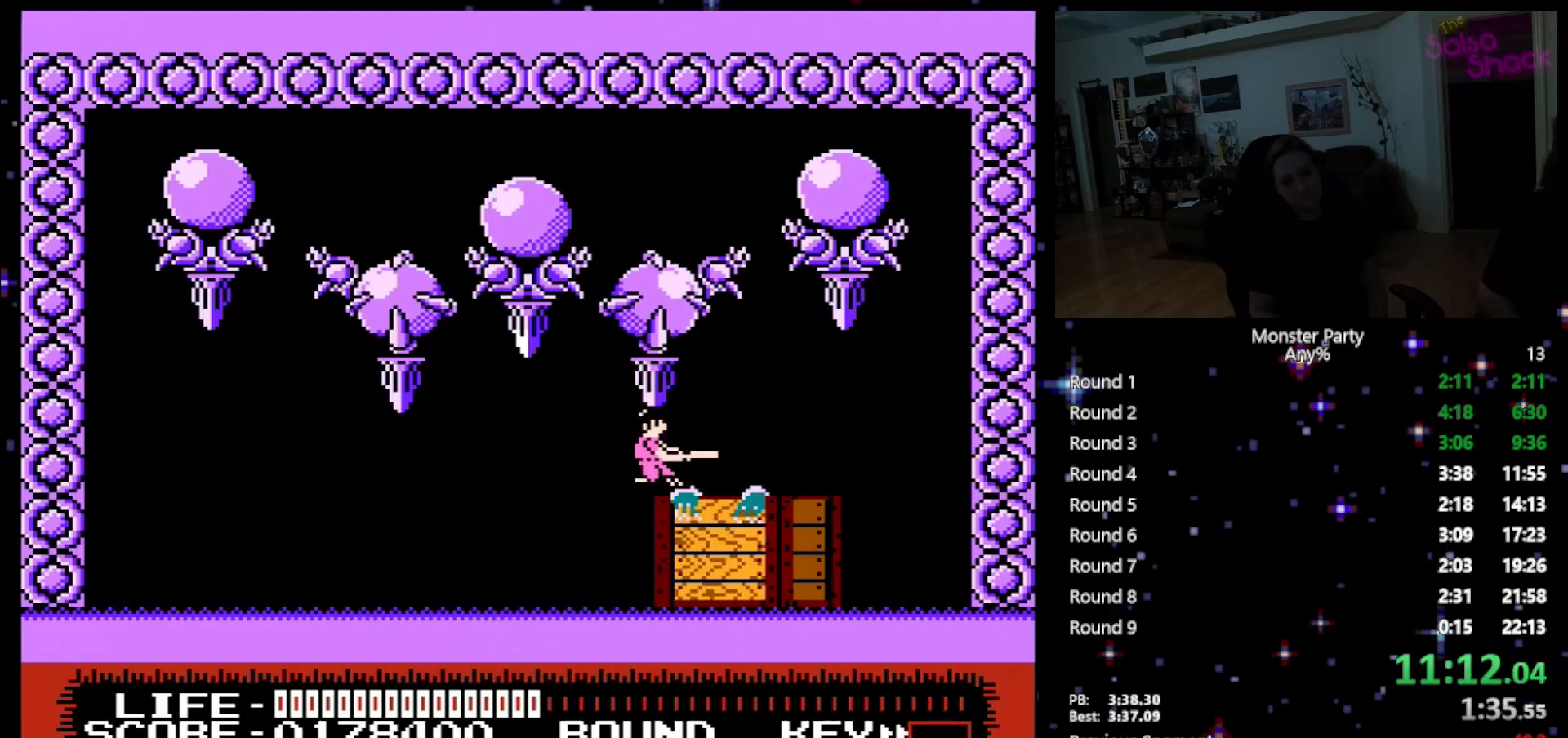
{"buttons": ["A"], "events": [[17, "B", "down"], [150, "B", "up"], [183, "B", "down"], [333, "B", "up"], [467, "A", "down"]]}
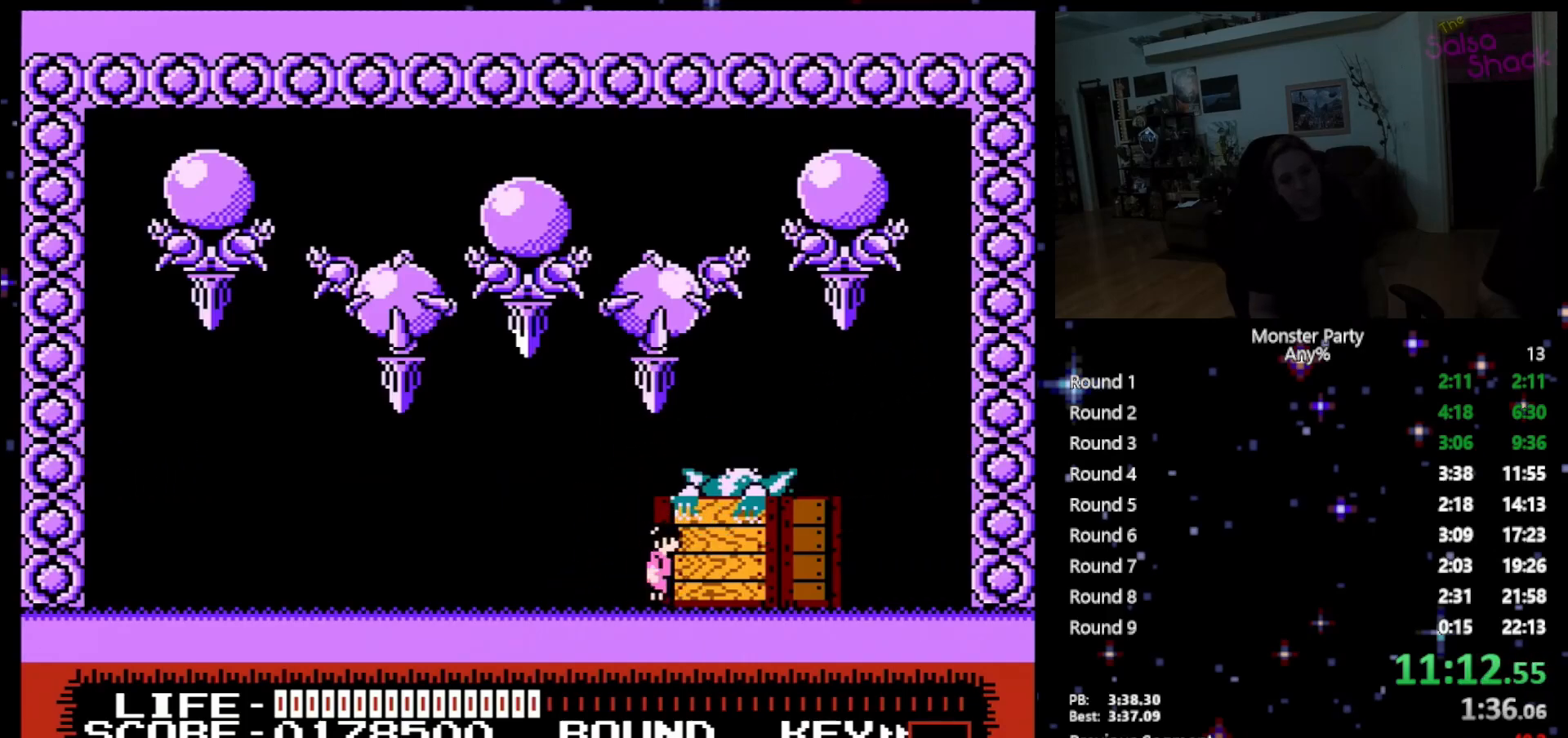
{"buttons": [], "events": [[83, "A", "up"], [150, "A", "down"], [300, "A", "up"], [367, "A", "down"], [450, "A", "up"]]}
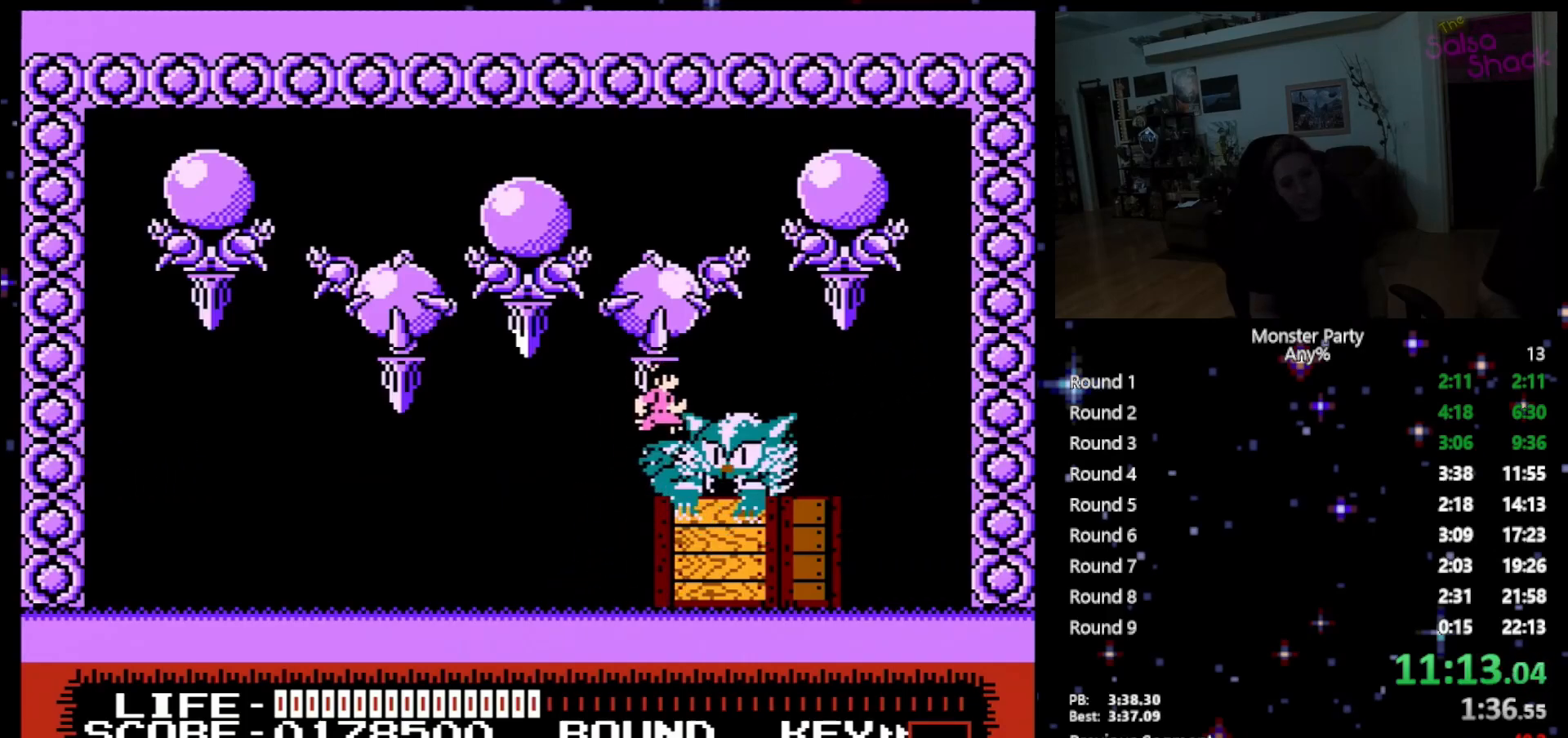
{"buttons": ["B"], "events": [[17, "B", "down"], [117, "B", "up"], [200, "B", "down"], [300, "B", "up"], [367, "B", "down"]]}
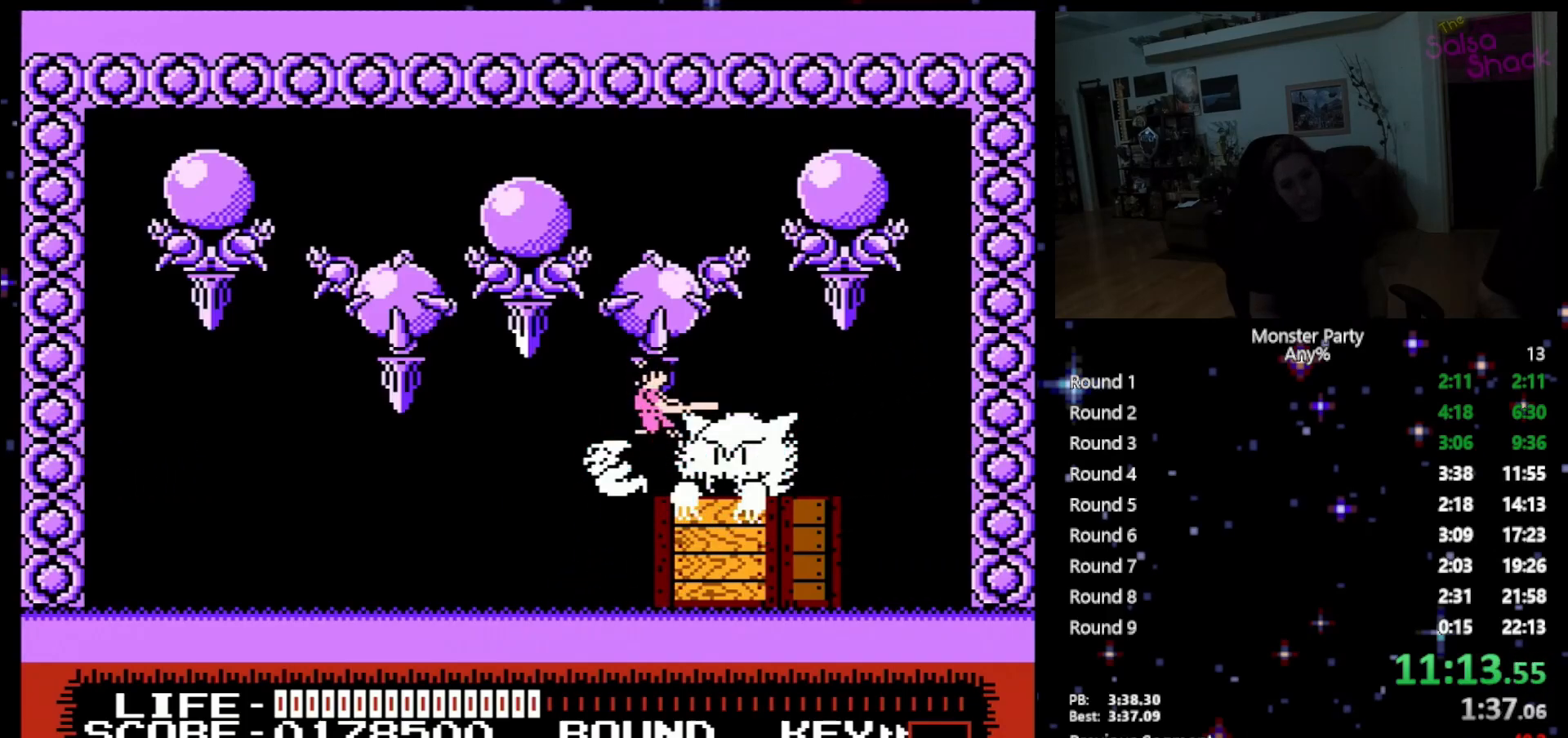
{"buttons": [], "events": [[17, "B", "up"], [50, "B", "down"], [183, "B", "up"]]}
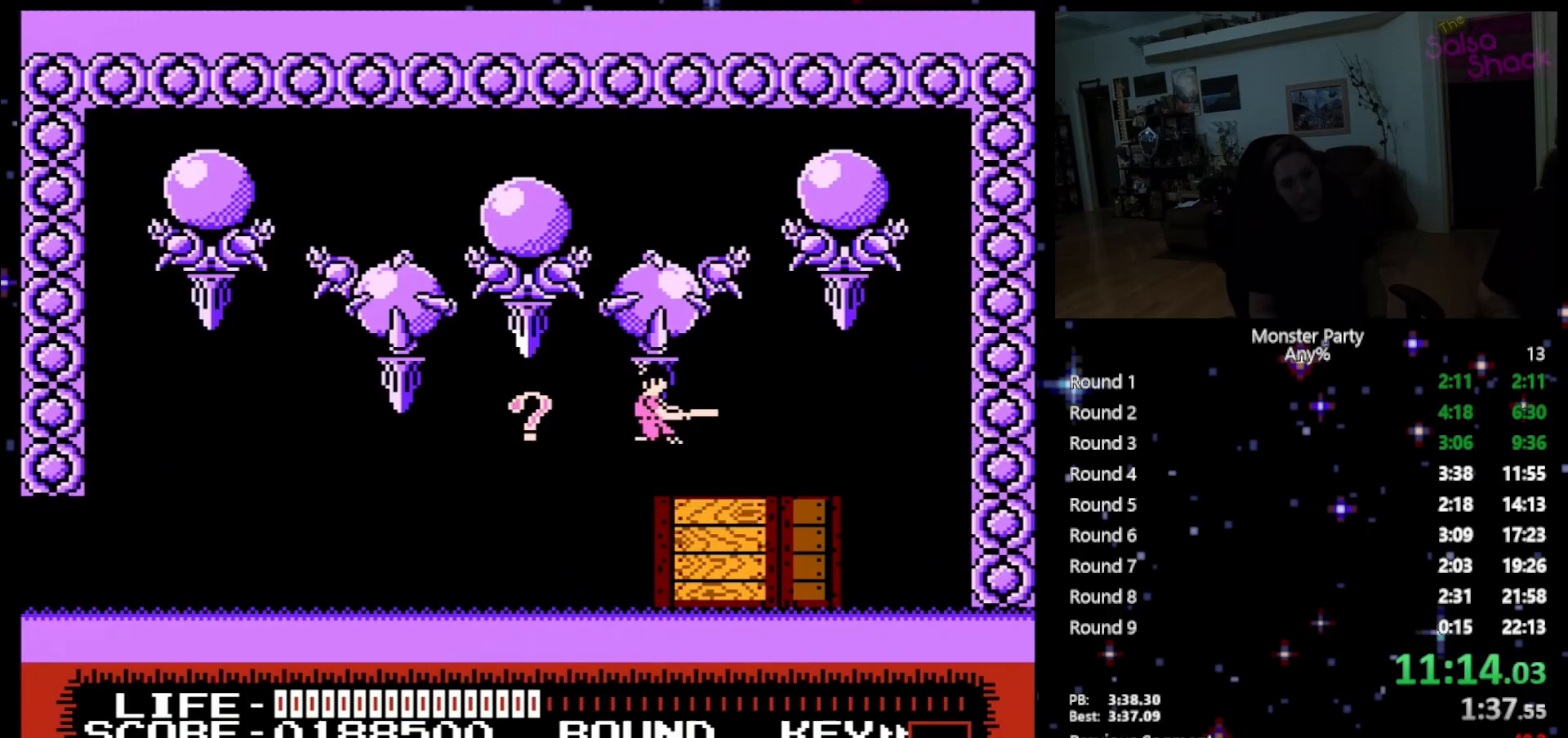
{"buttons": ["A"], "events": [[183, "DPAD_LEFT", "down"], [467, "DPAD_LEFT", "up"], [483, "A", "down"]]}
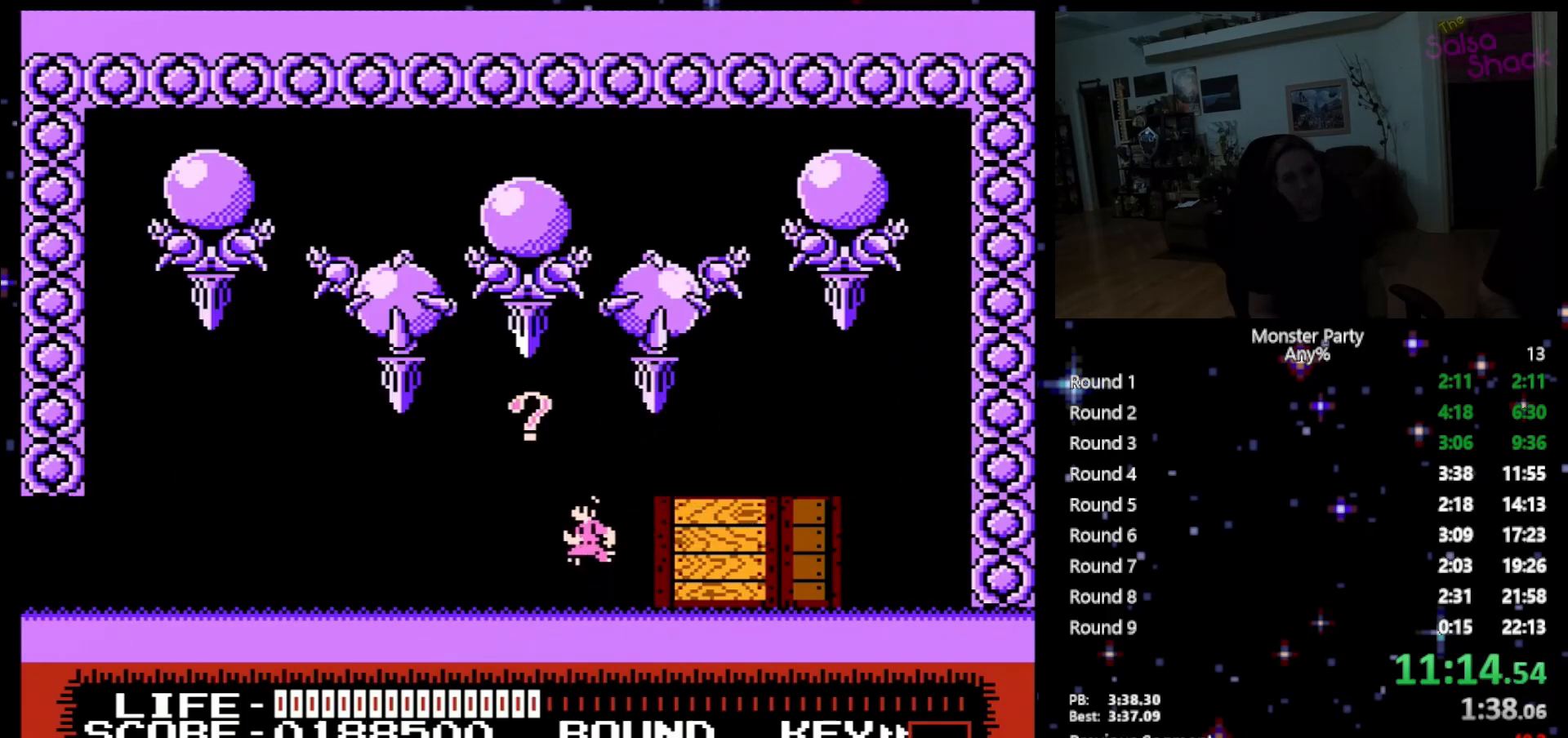
{"buttons": ["DPAD_LEFT"], "events": [[83, "DPAD_LEFT", "down"], [300, "A", "up"]]}
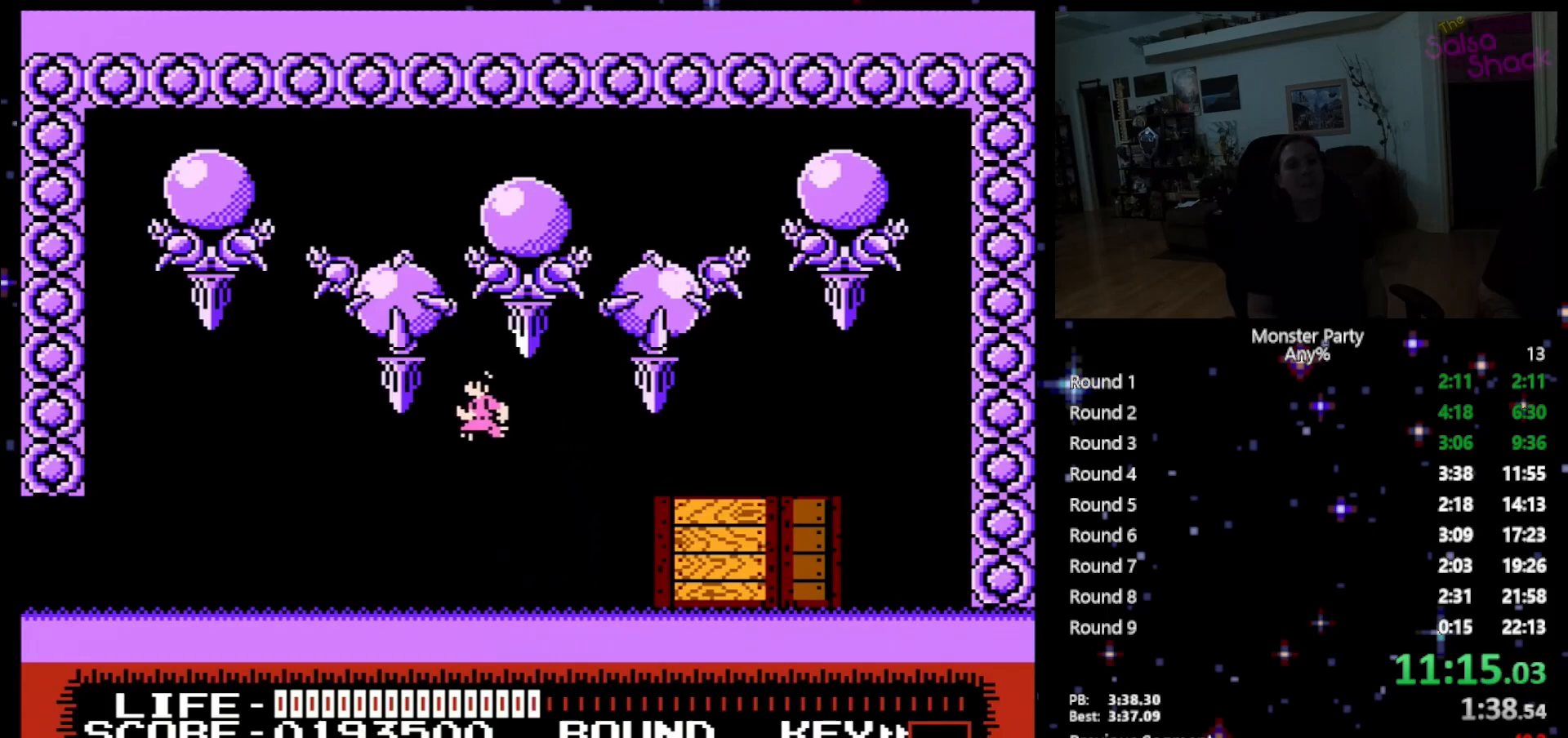
{"buttons": ["DPAD_LEFT"], "events": []}
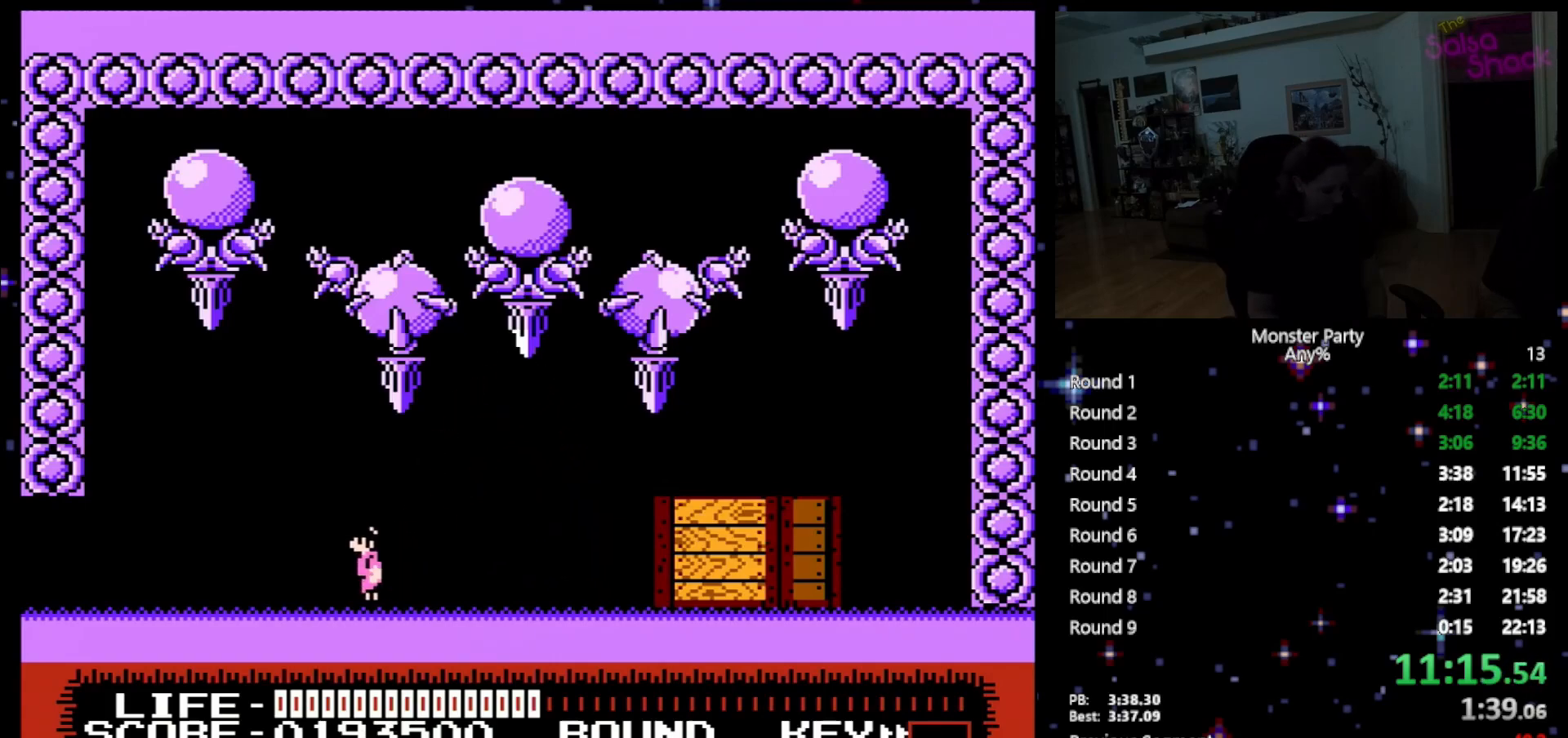
{"buttons": ["DPAD_LEFT"], "events": []}
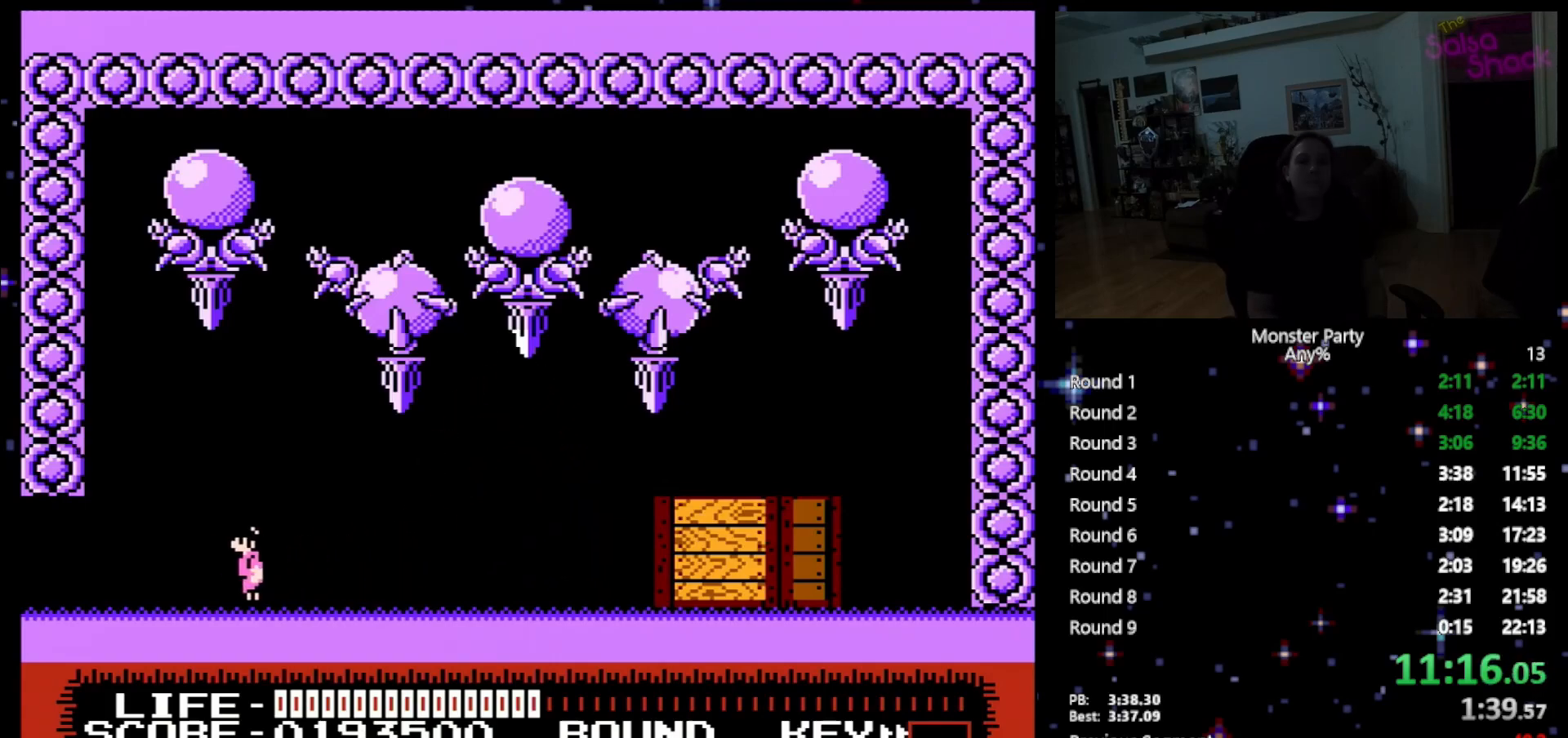
{"buttons": ["DPAD_LEFT"], "events": []}
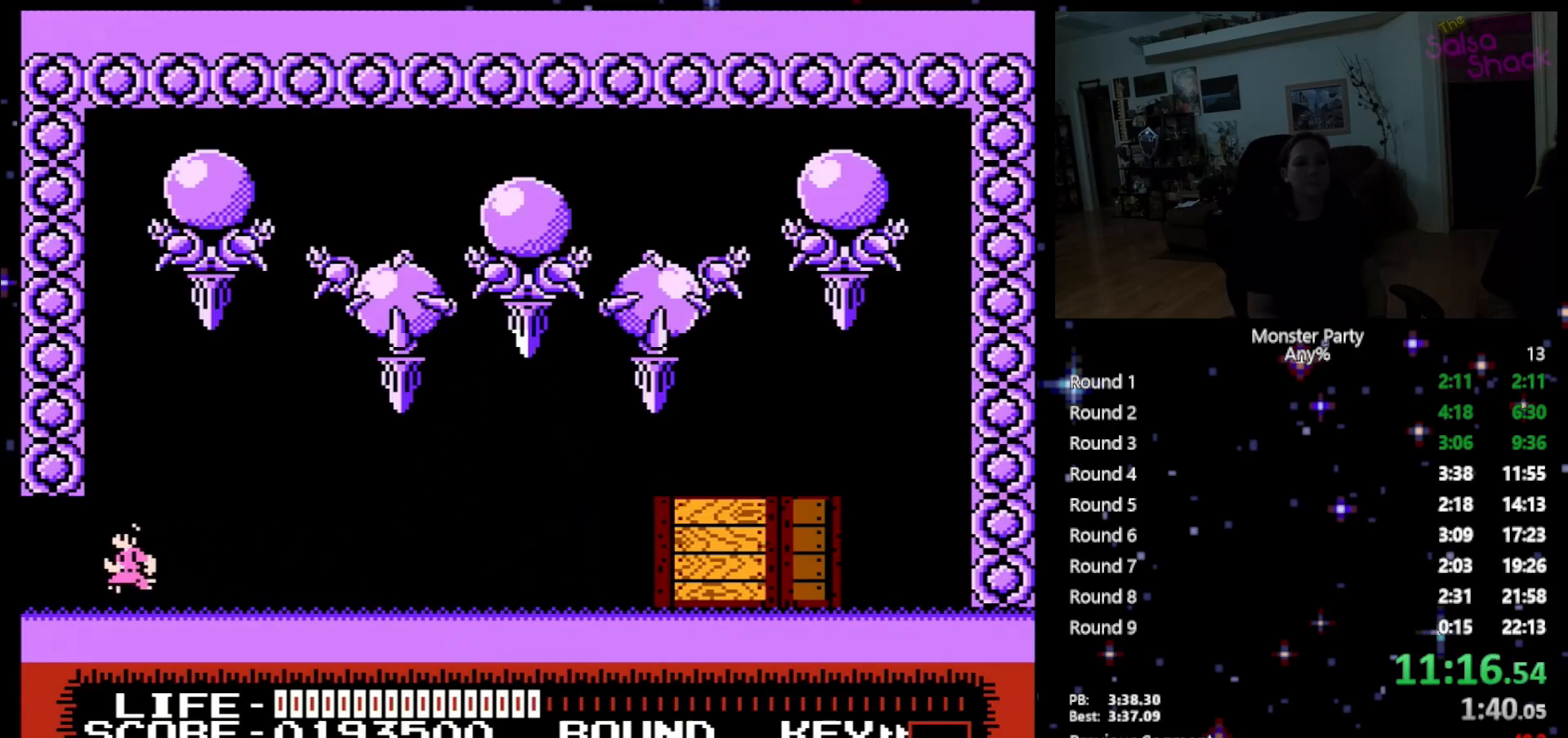
{"buttons": ["DPAD_LEFT"], "events": []}
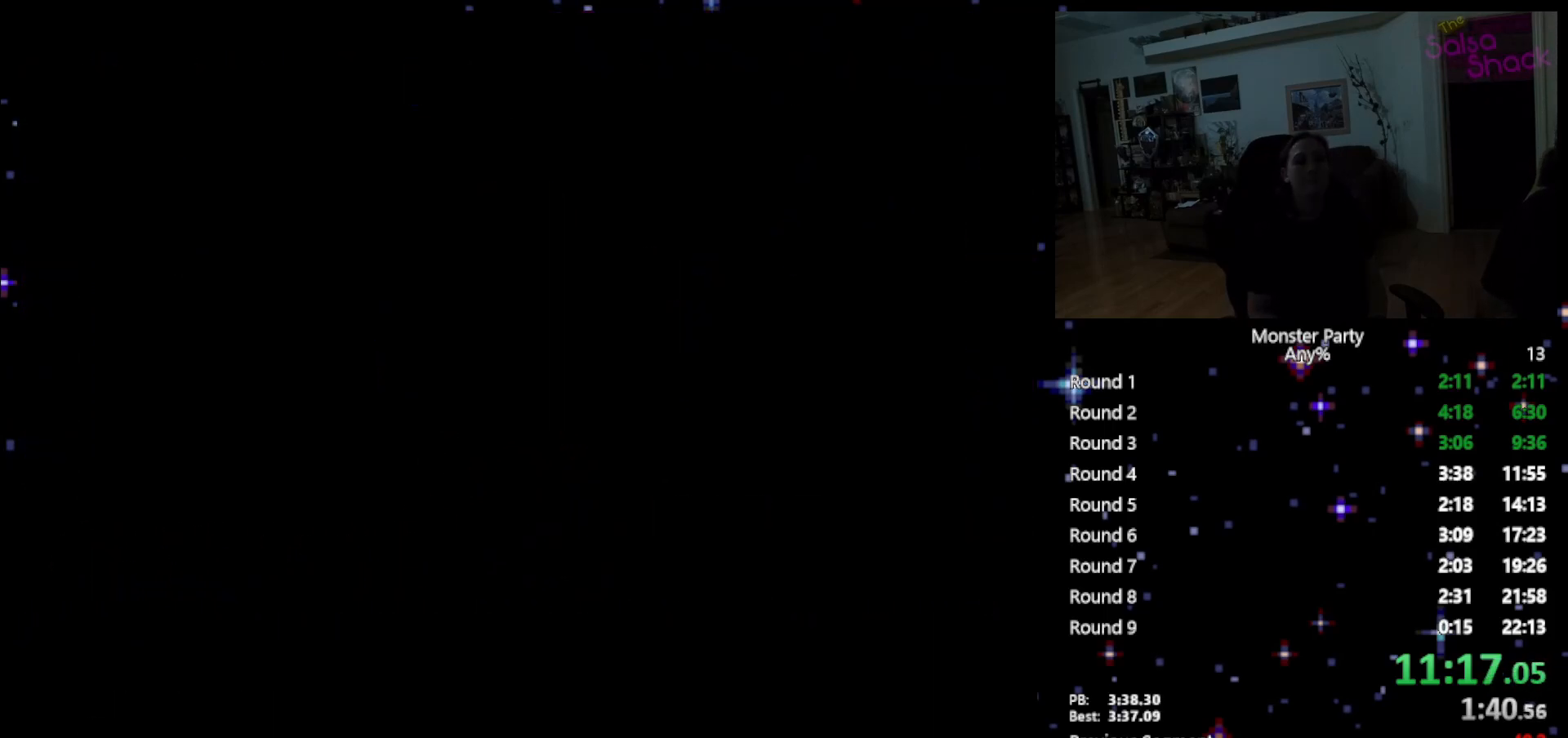
{"buttons": ["DPAD_LEFT"], "events": []}
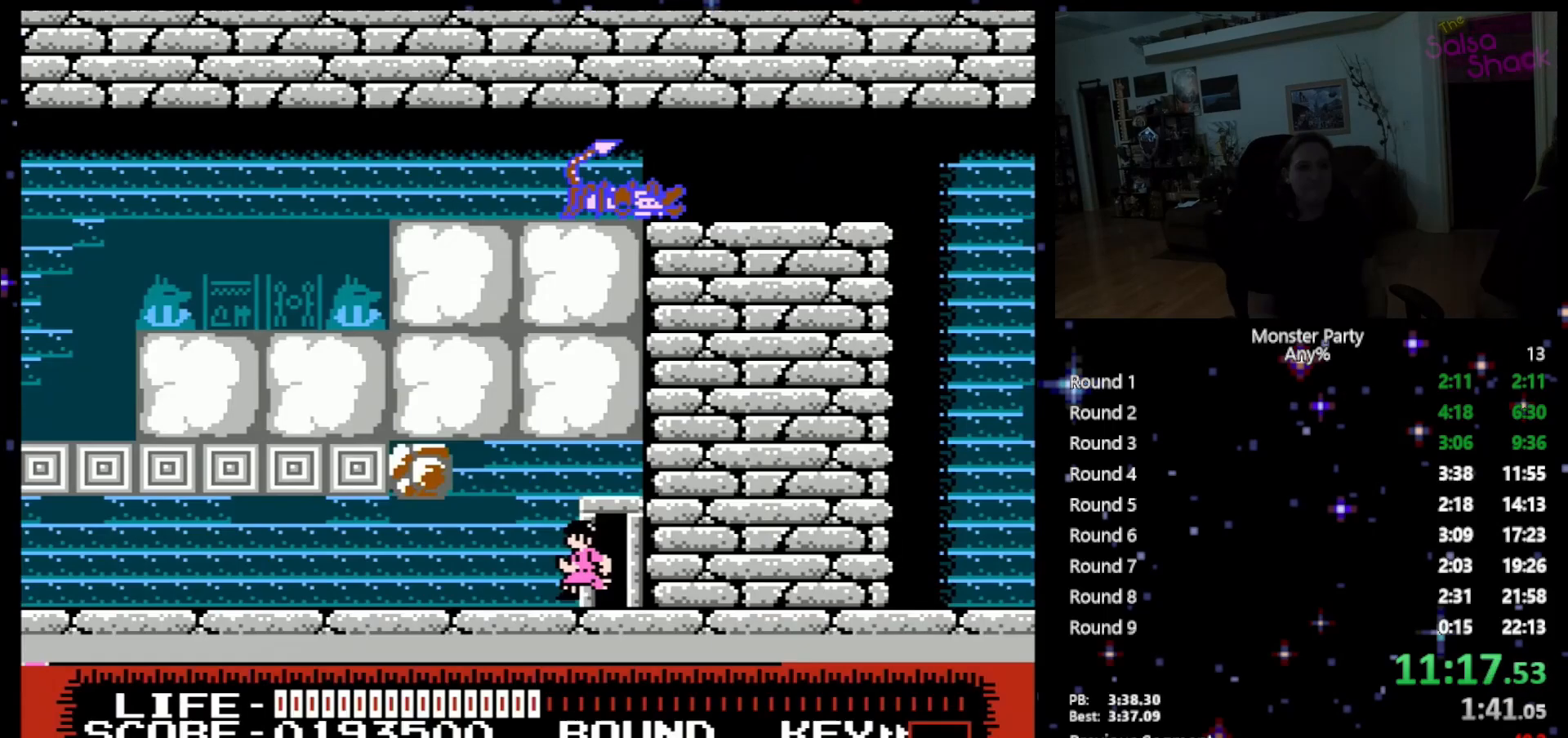
{"buttons": ["DPAD_LEFT"], "events": []}
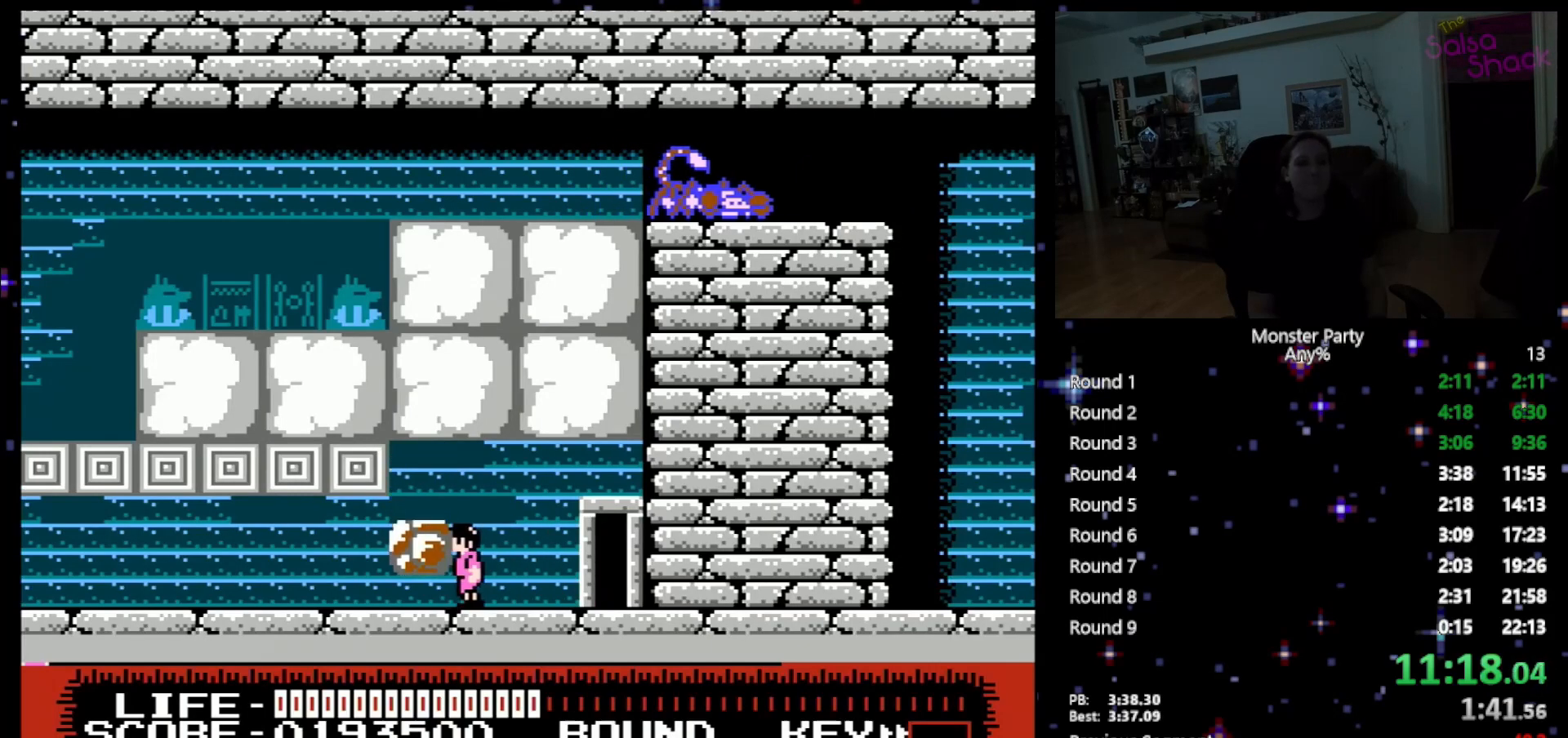
{"buttons": ["DPAD_LEFT"], "events": []}
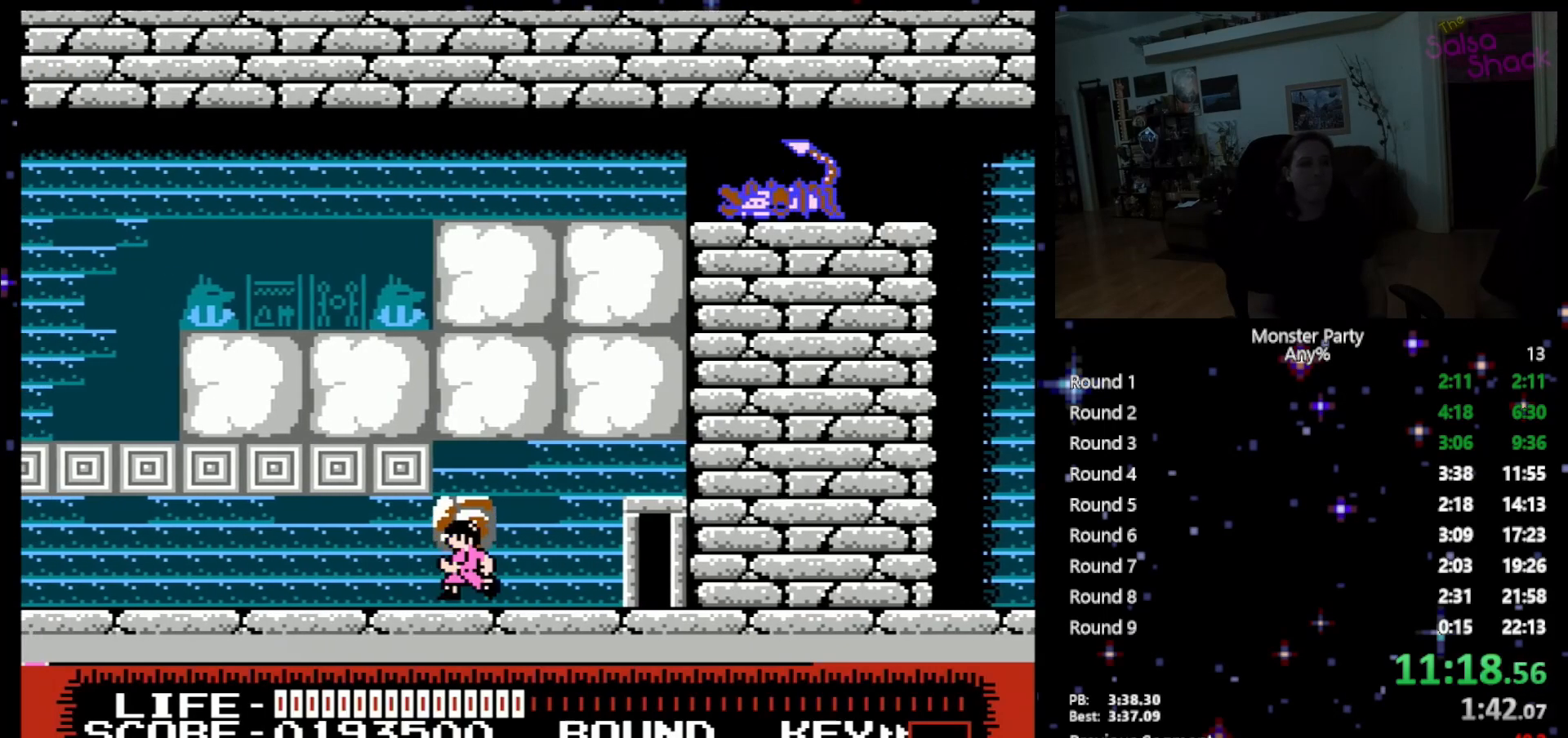
{"buttons": ["DPAD_LEFT"], "events": []}
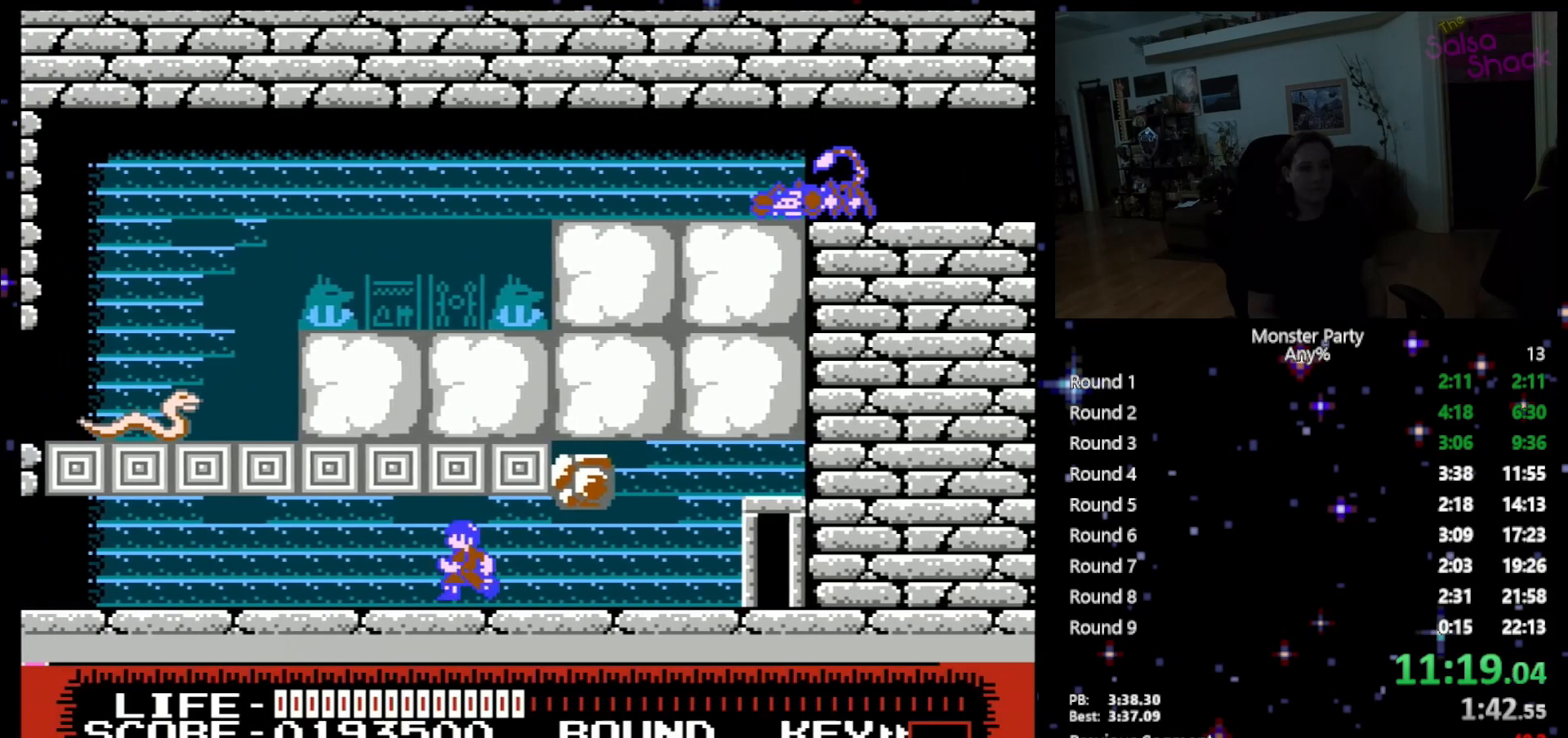
{"buttons": ["DPAD_LEFT"], "events": []}
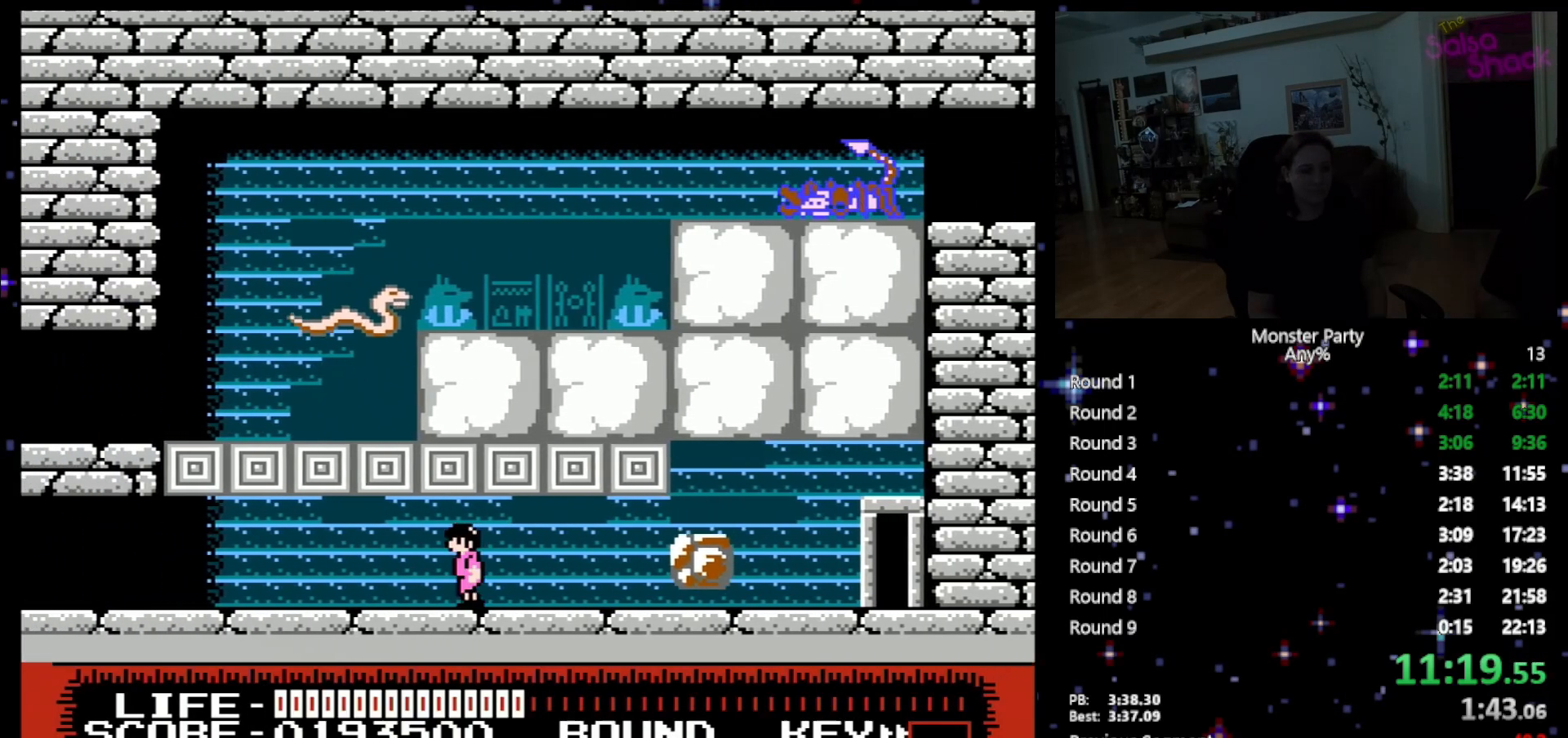
{"buttons": ["DPAD_LEFT"], "events": []}
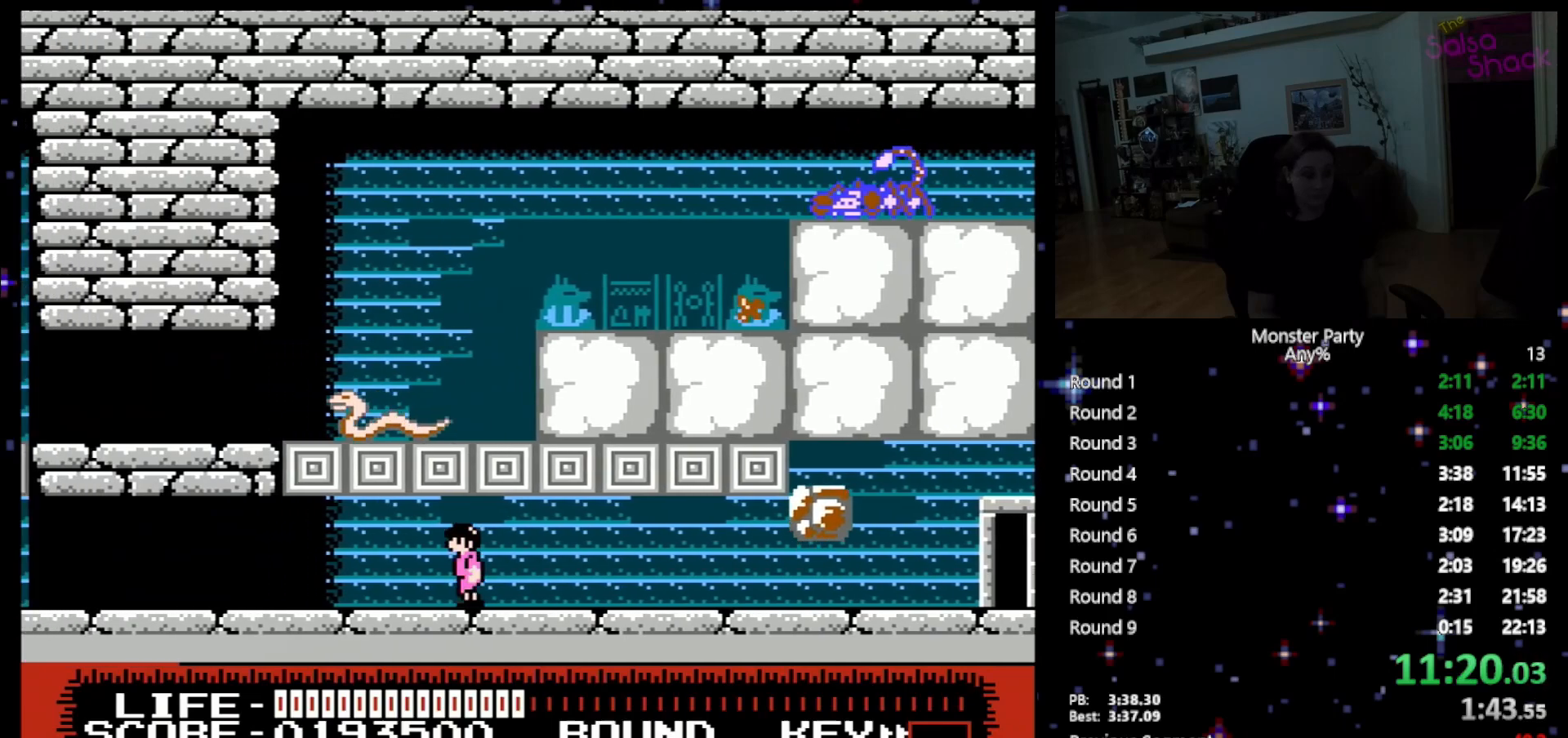
{"buttons": ["DPAD_LEFT"], "events": []}
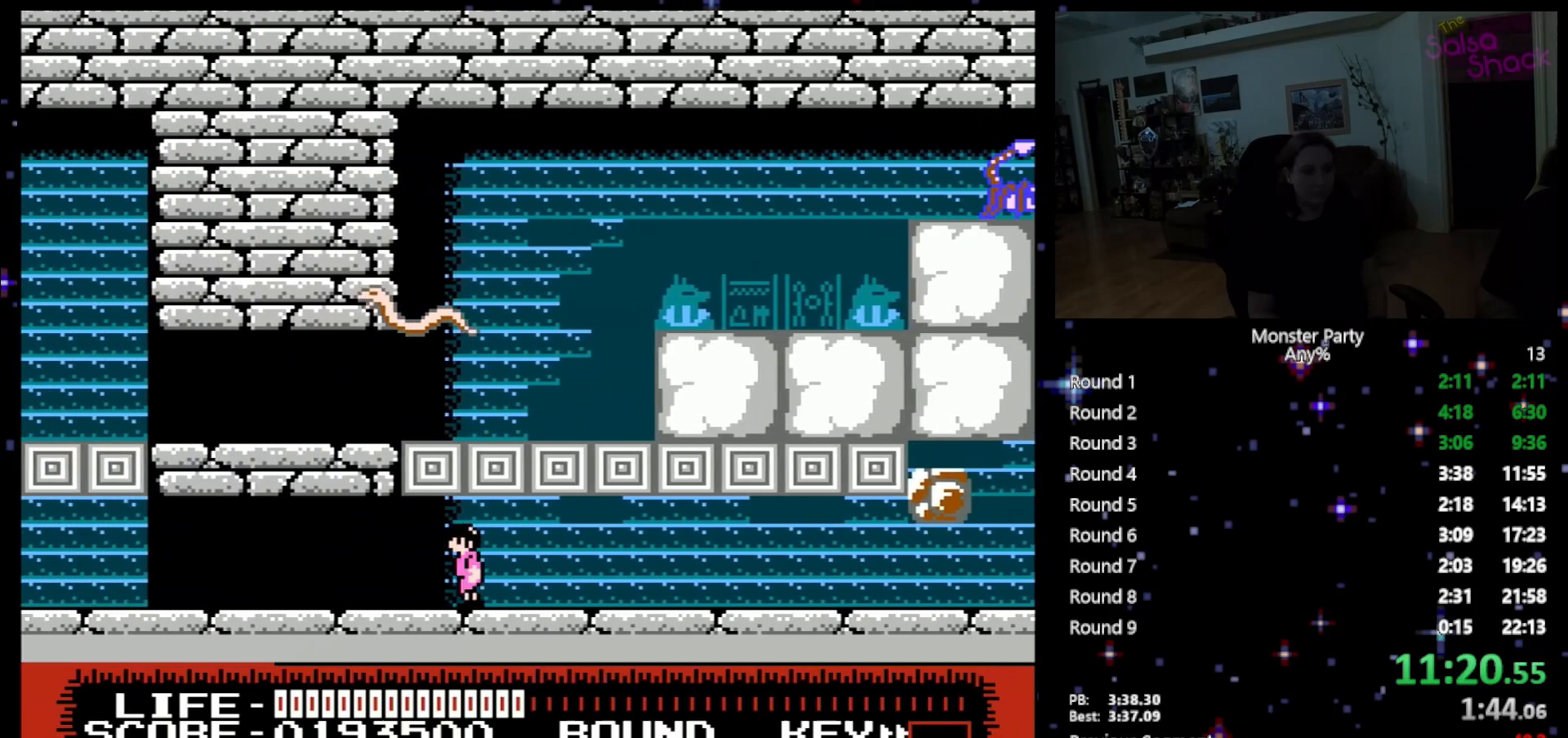
{"buttons": ["DPAD_LEFT"], "events": []}
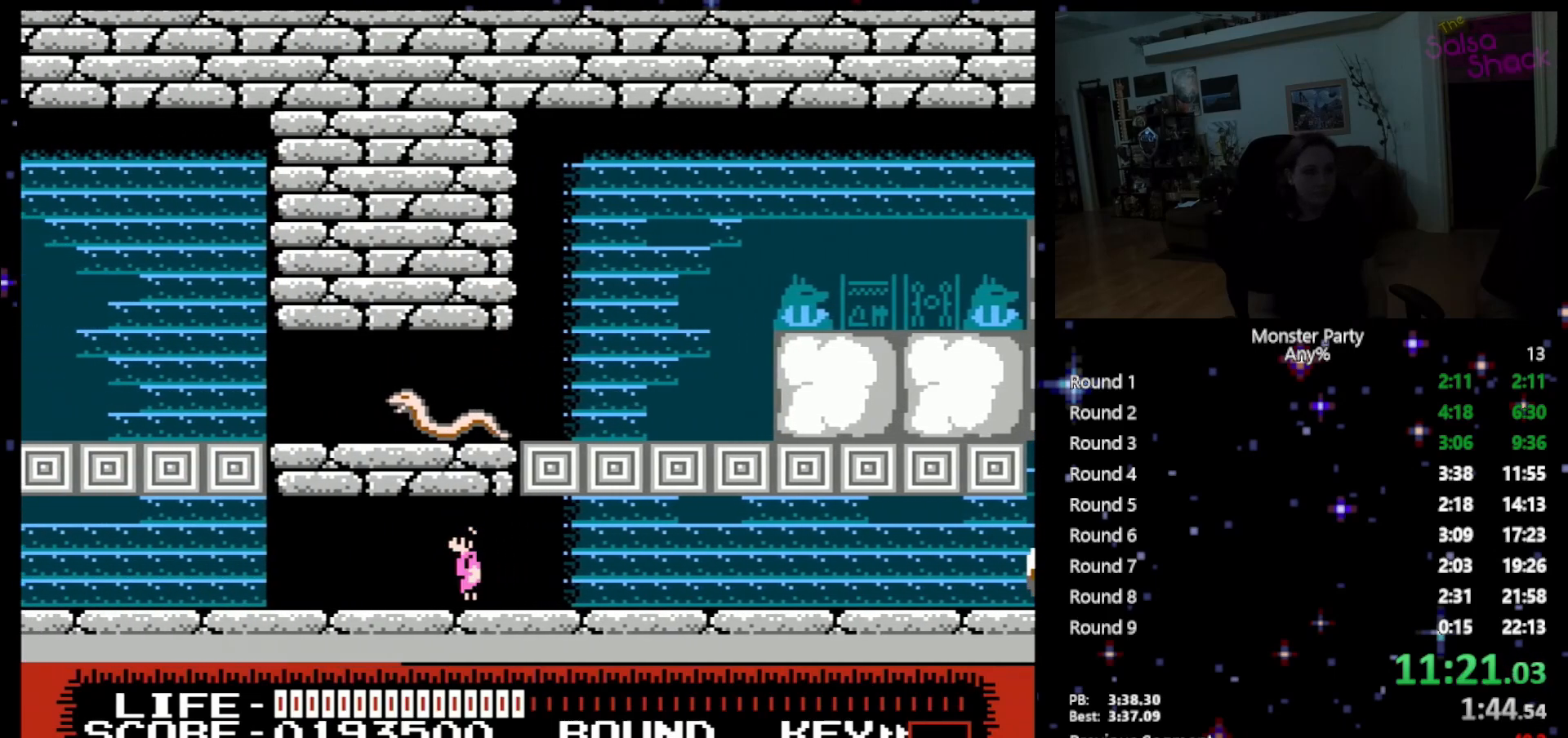
{"buttons": ["DPAD_LEFT"], "events": []}
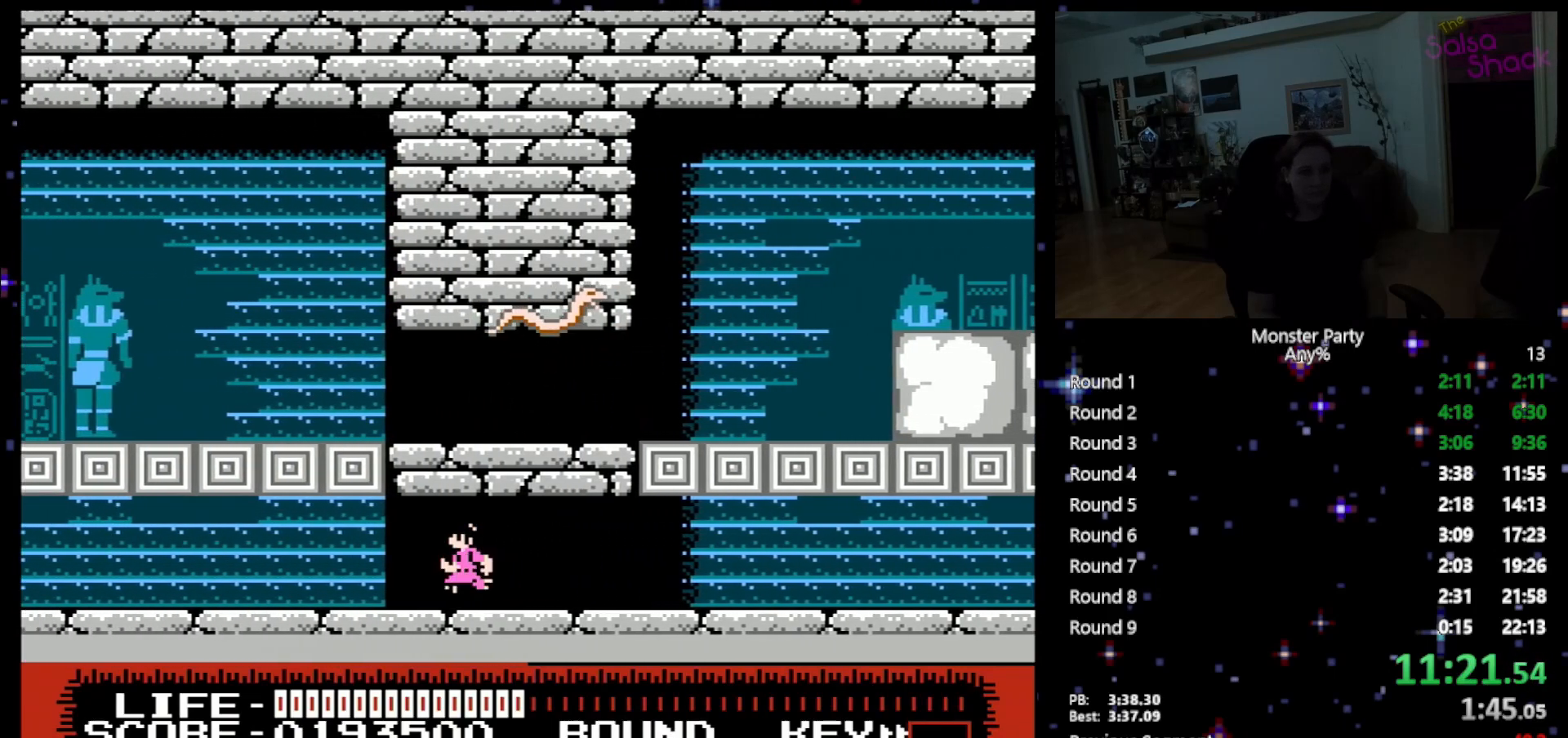
{"buttons": ["DPAD_LEFT"], "events": []}
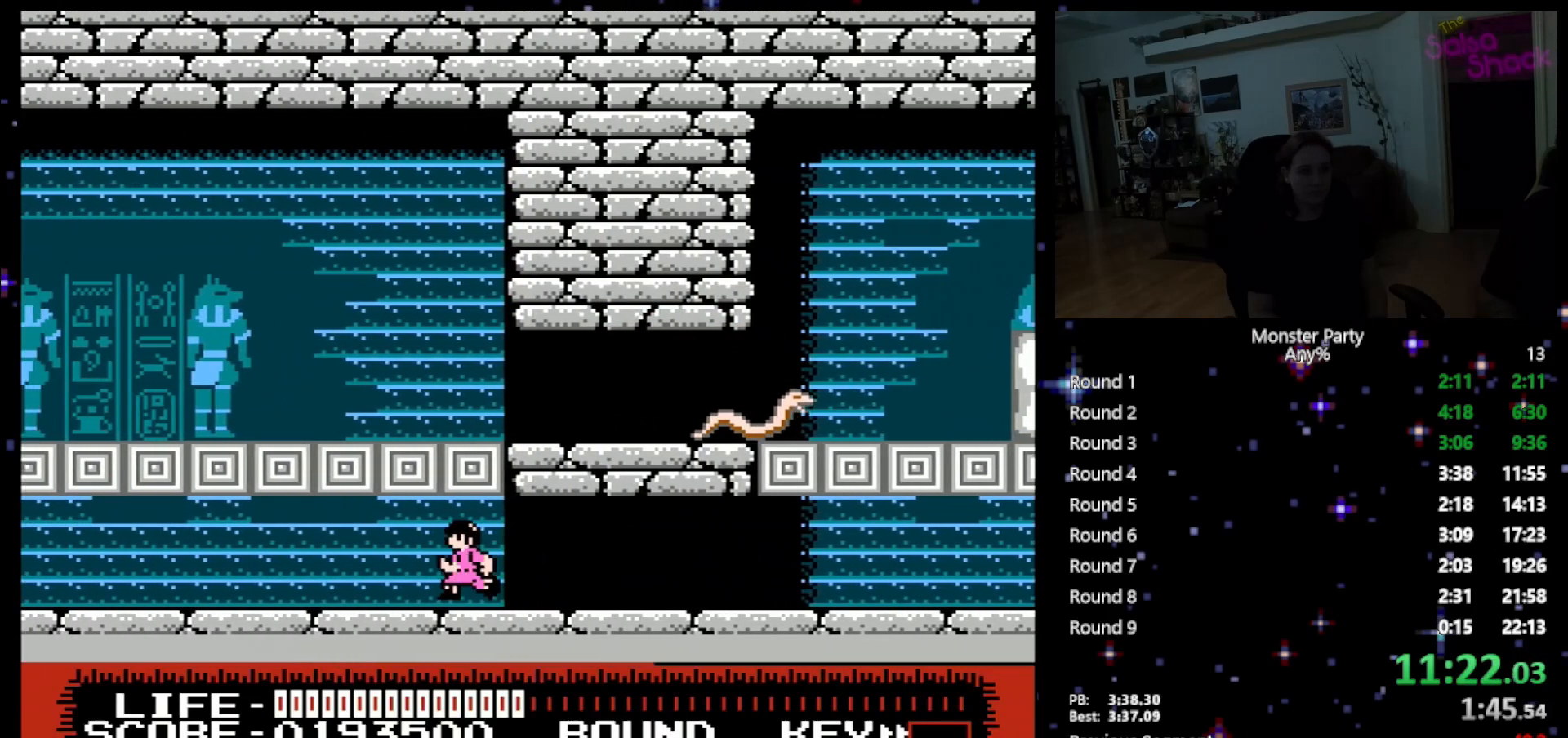
{"buttons": ["DPAD_LEFT"], "events": []}
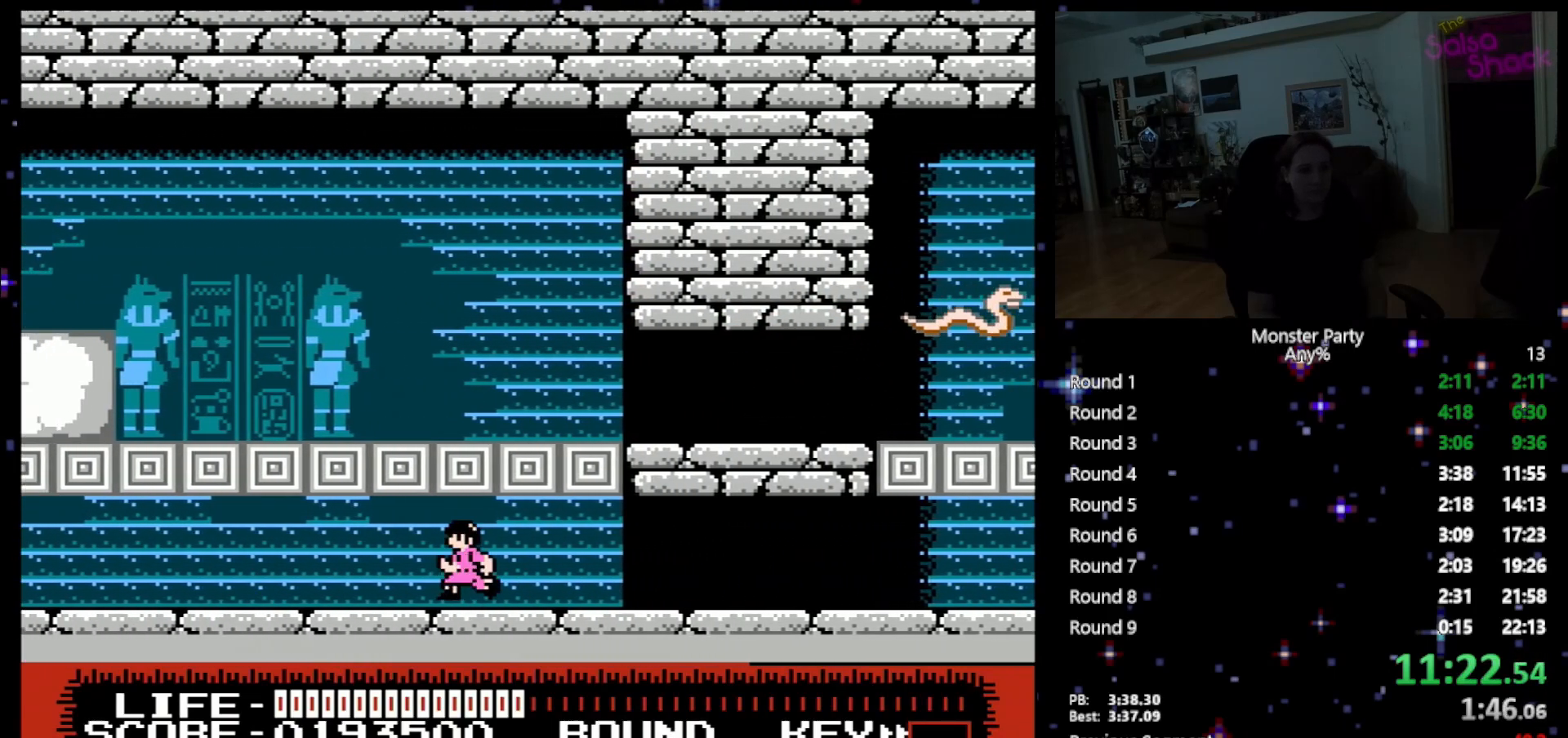
{"buttons": ["DPAD_LEFT"], "events": []}
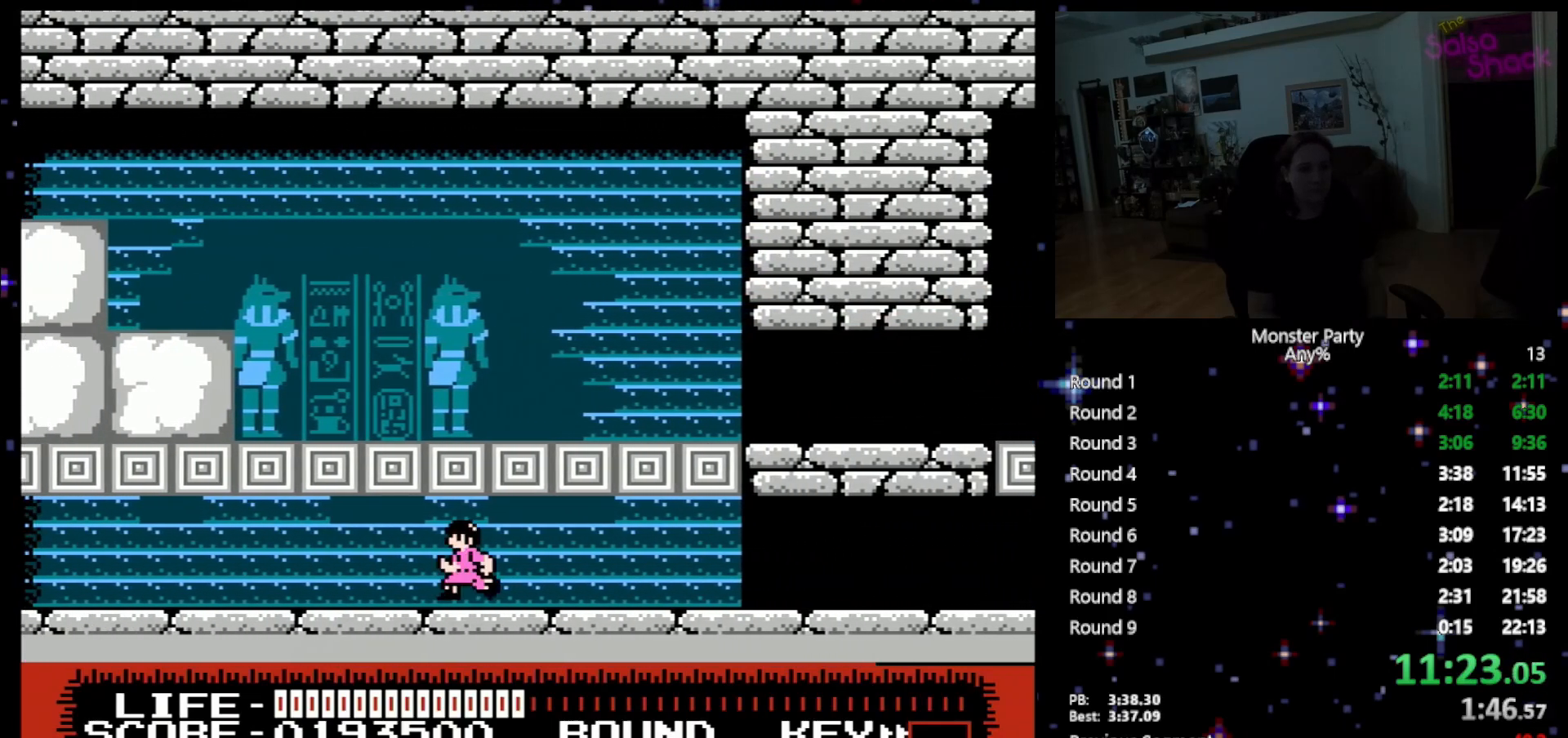
{"buttons": ["DPAD_LEFT"], "events": []}
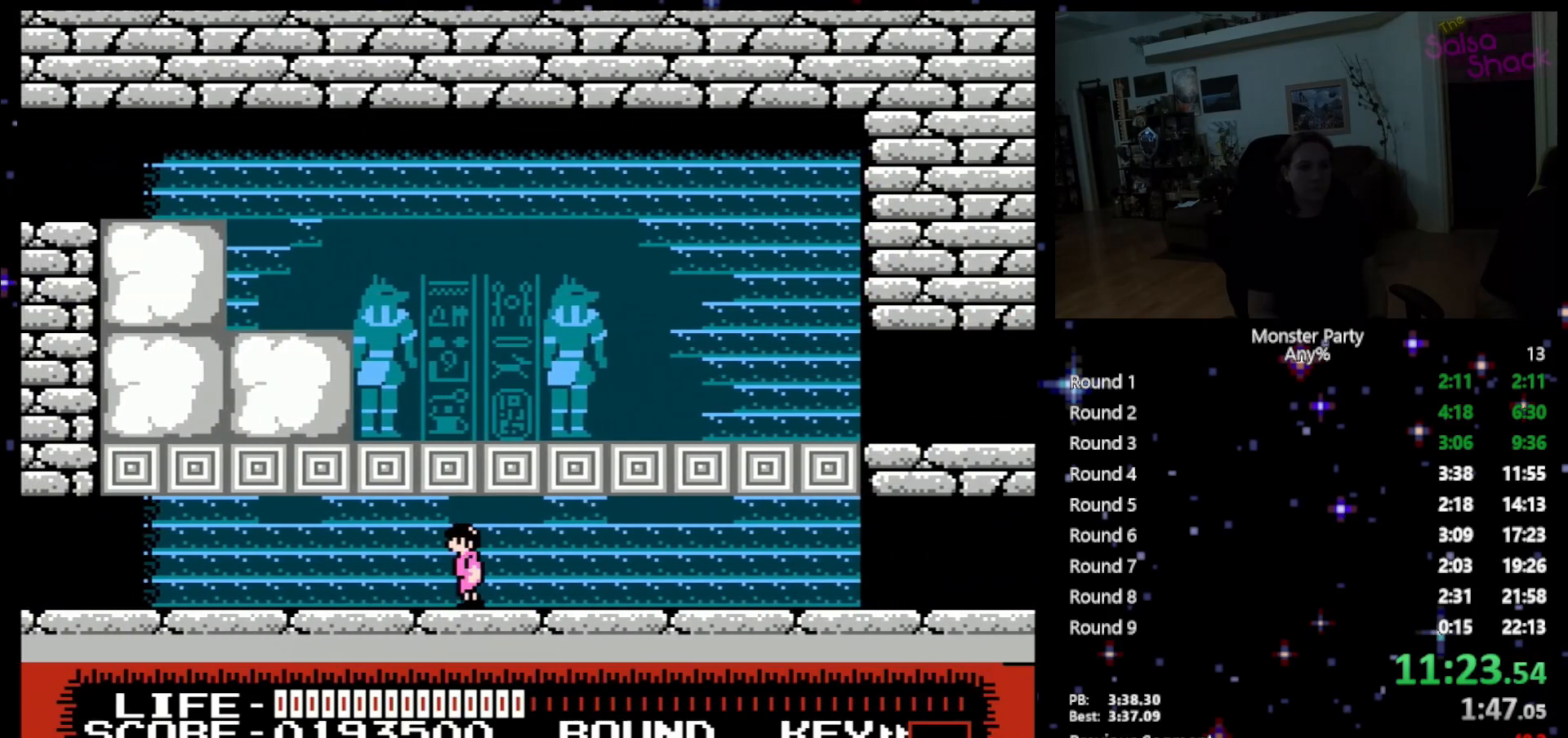
{"buttons": ["DPAD_LEFT"], "events": []}
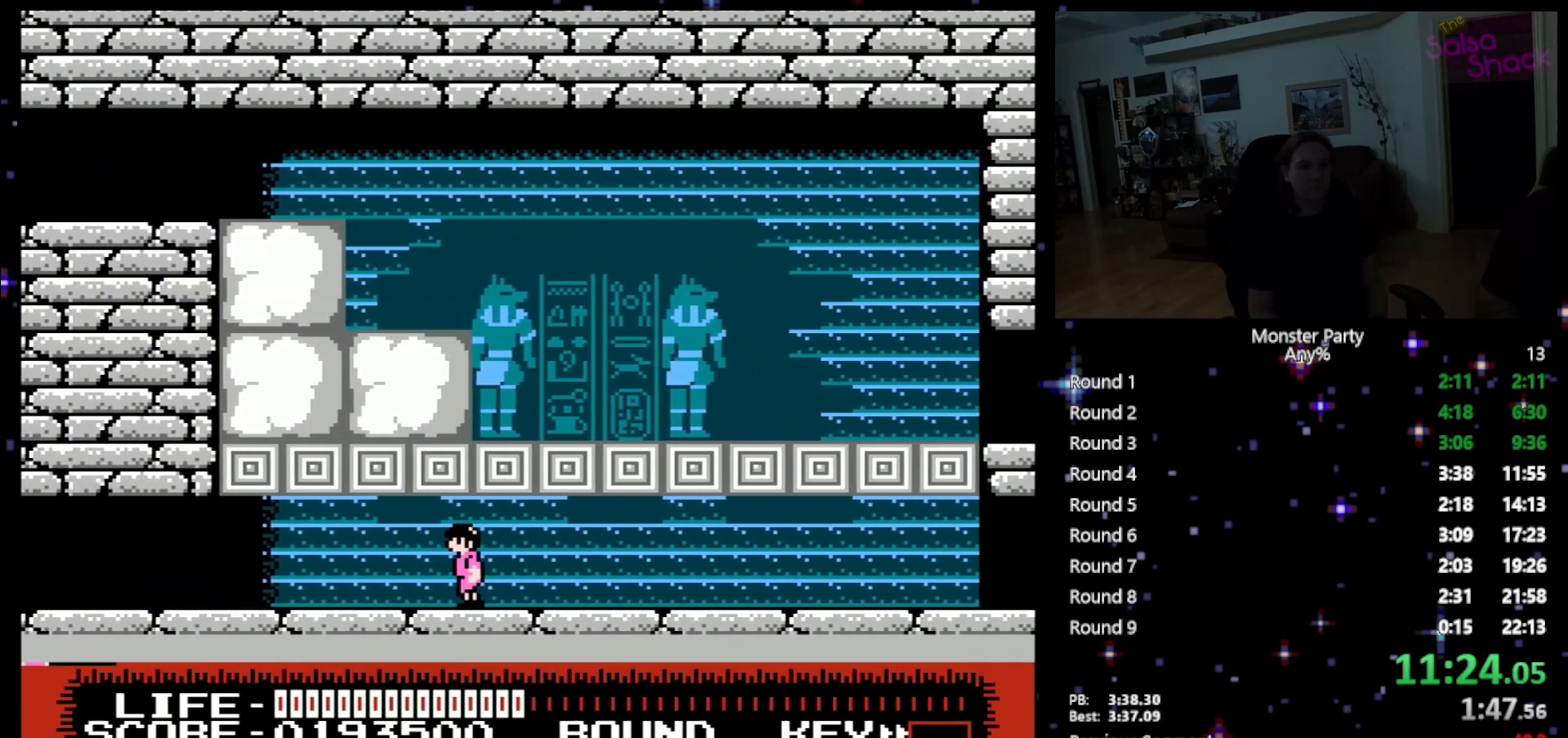
{"buttons": ["DPAD_LEFT"], "events": []}
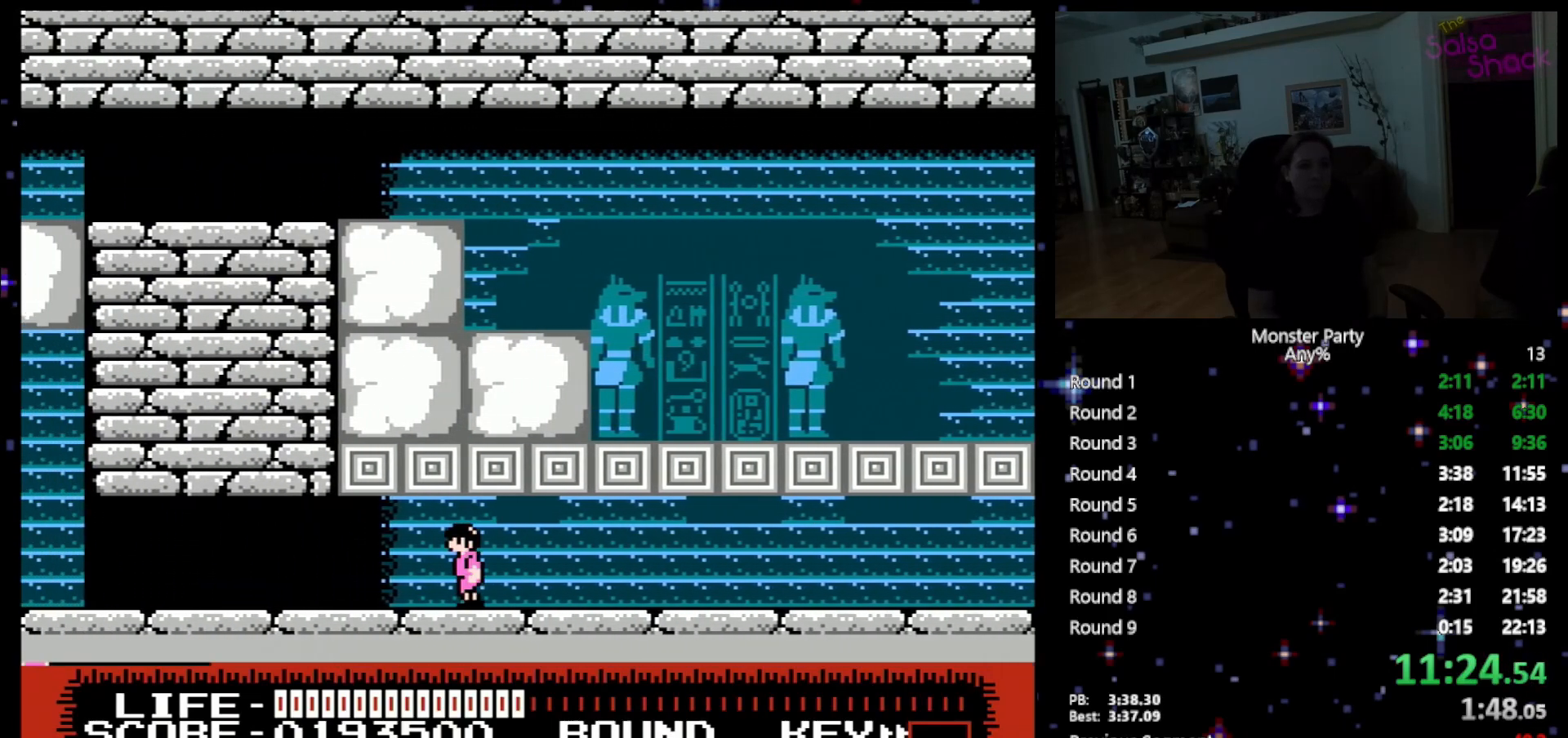
{"buttons": ["DPAD_LEFT"], "events": []}